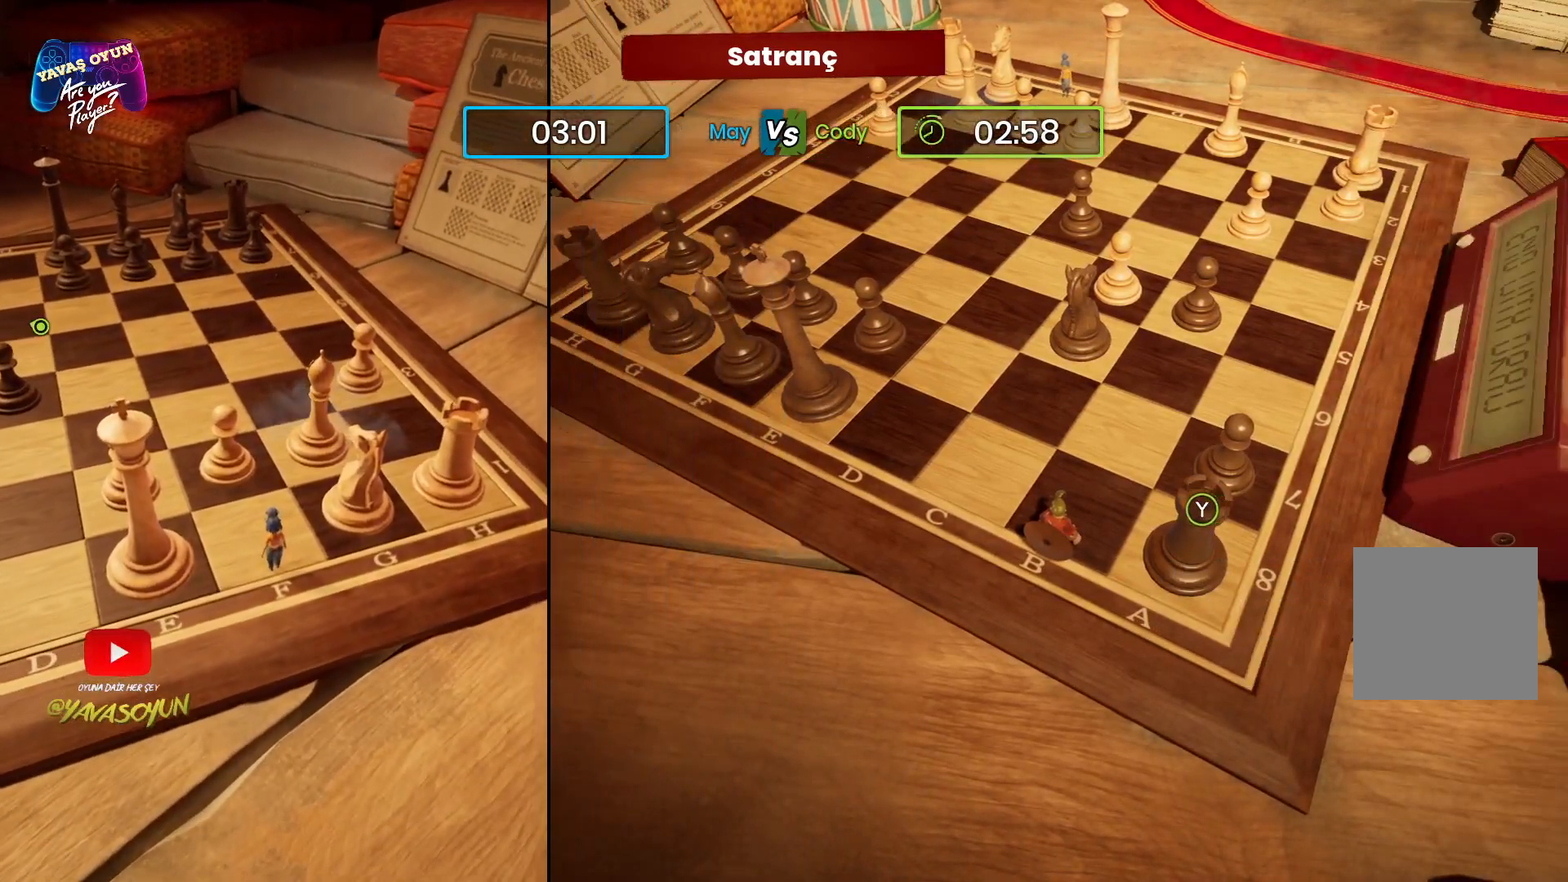
Gameplay with a controller (Xbox layout); each line is a JSON object with the inputs held at the frame after it. "events" lists button and stick changes between this image and that frame as [ms after this image, input, new state], when the widget could be followed in between.
{"buttons": [], "left_stick": "center", "right_stick": "center", "events": [[250, "left_stick", "up"], [417, "left_stick", "center"]]}
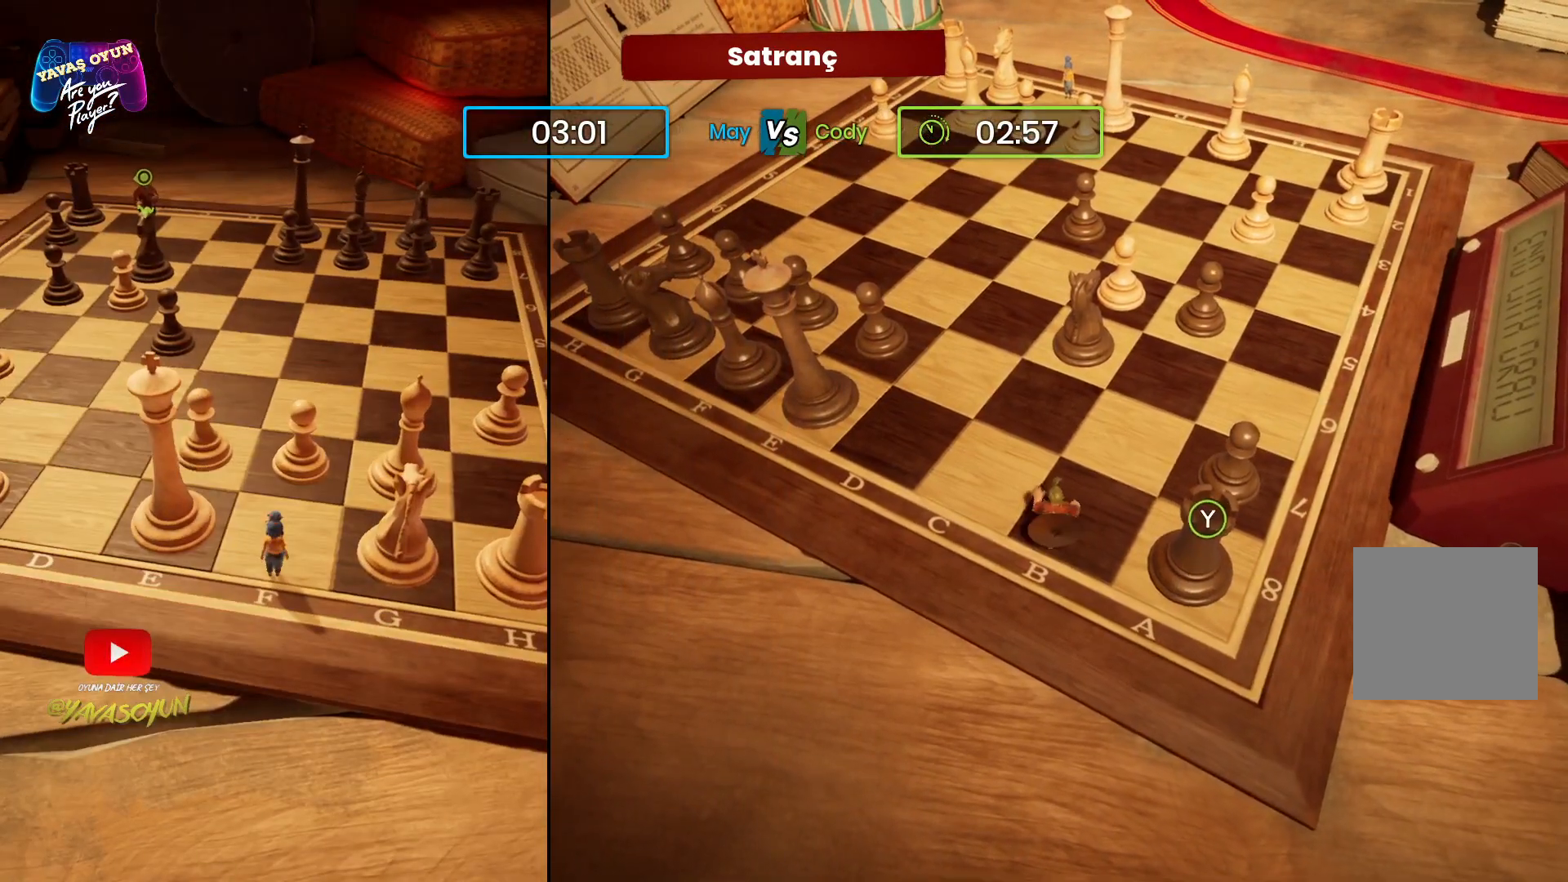
{"buttons": [], "left_stick": "up", "right_stick": "center", "events": [[217, "left_stick", "up"]]}
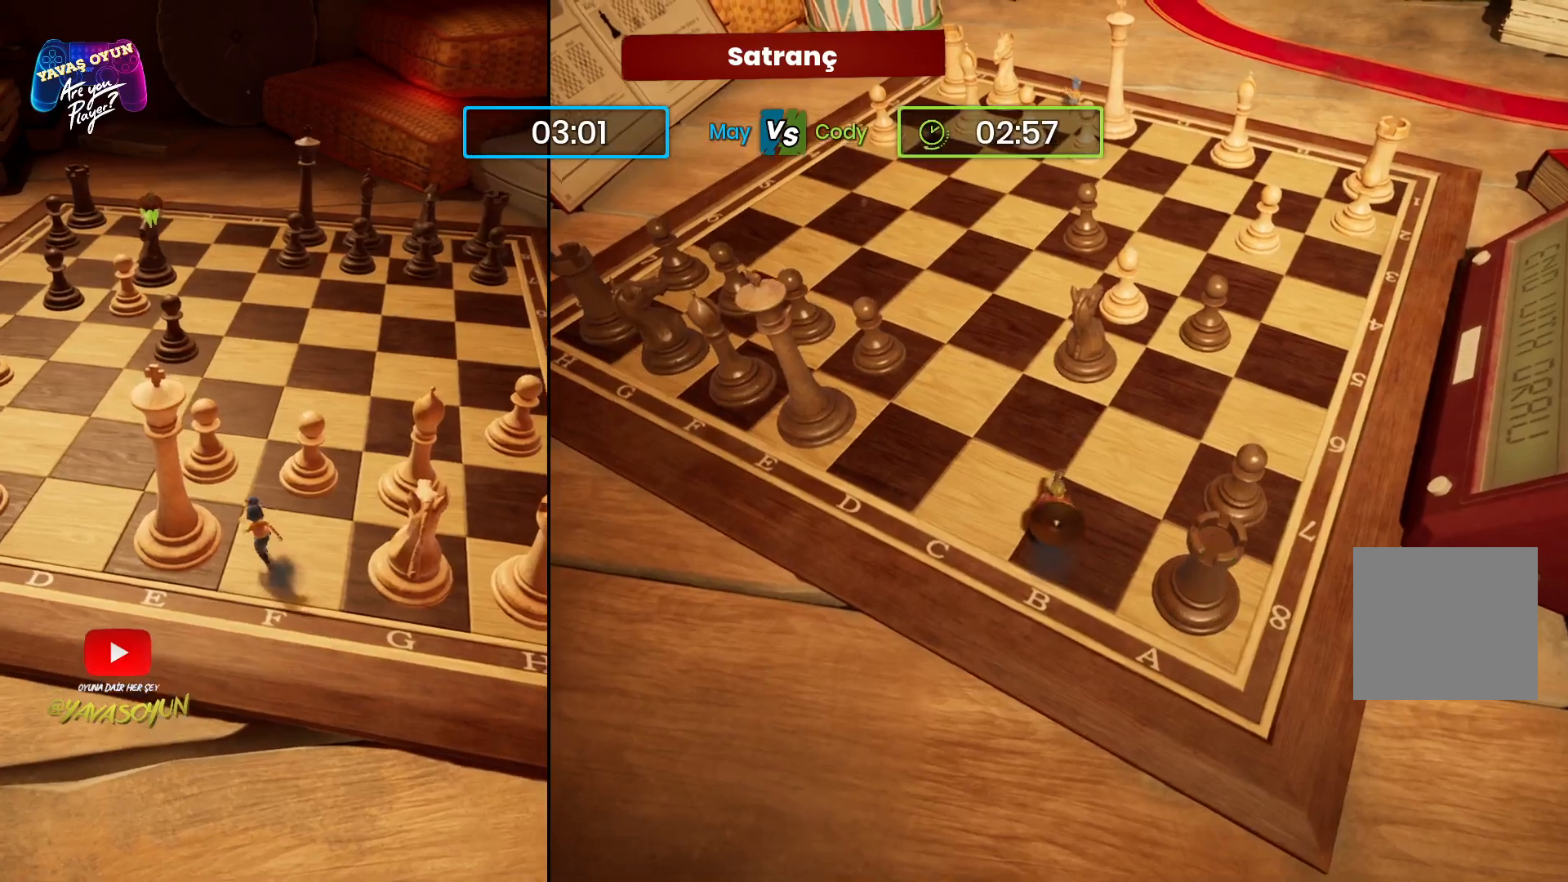
{"buttons": [], "left_stick": "up", "right_stick": "center", "events": []}
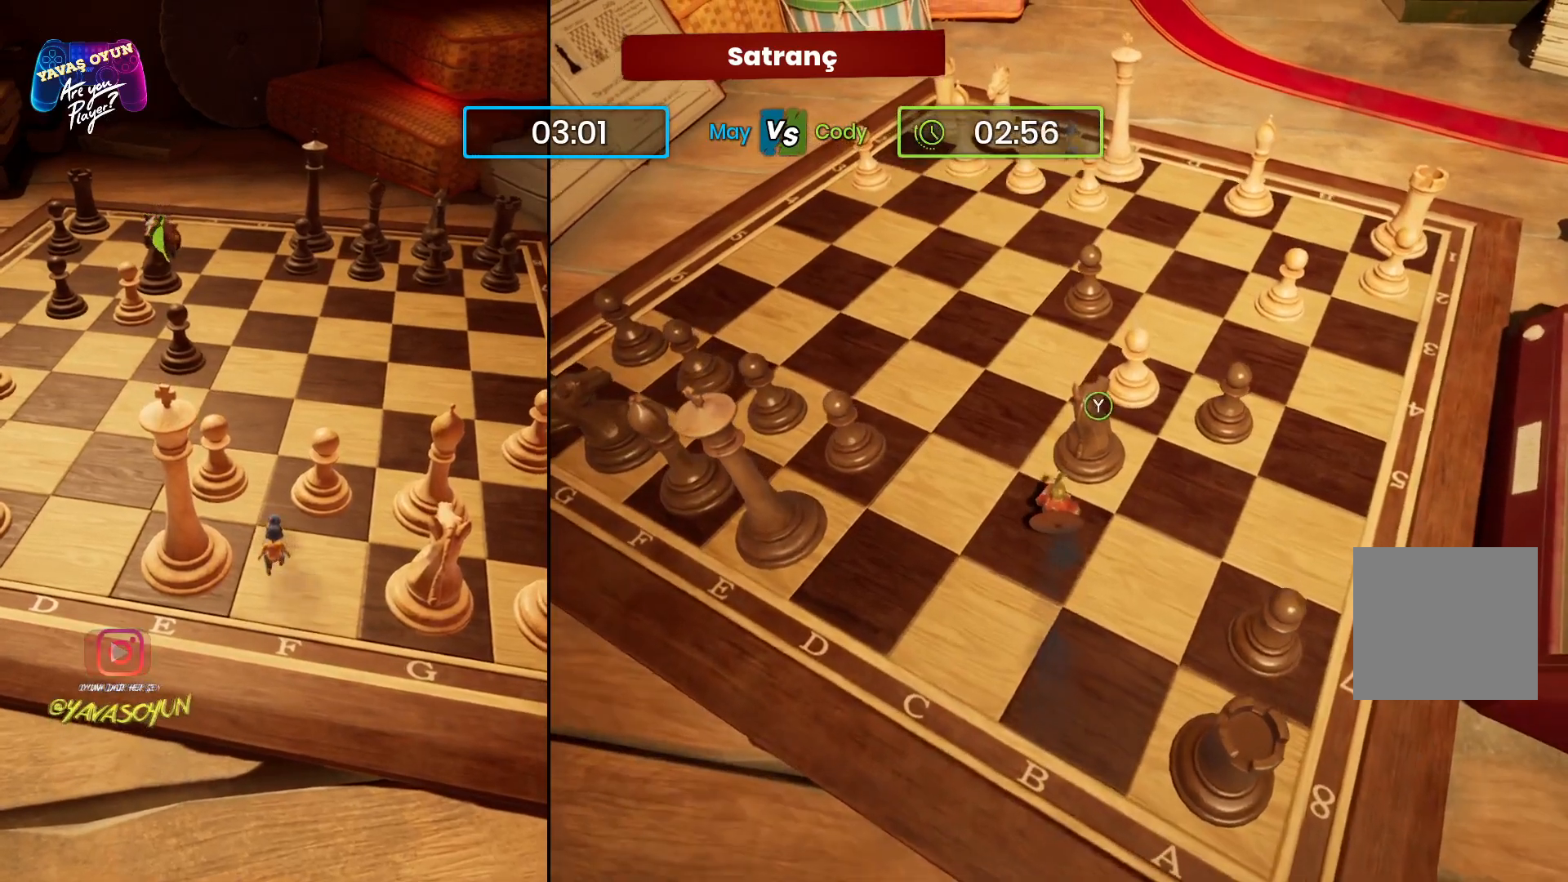
{"buttons": [], "left_stick": "center", "right_stick": "center", "events": [[17, "left_stick", "center"], [283, "Y", "down"], [417, "Y", "up"]]}
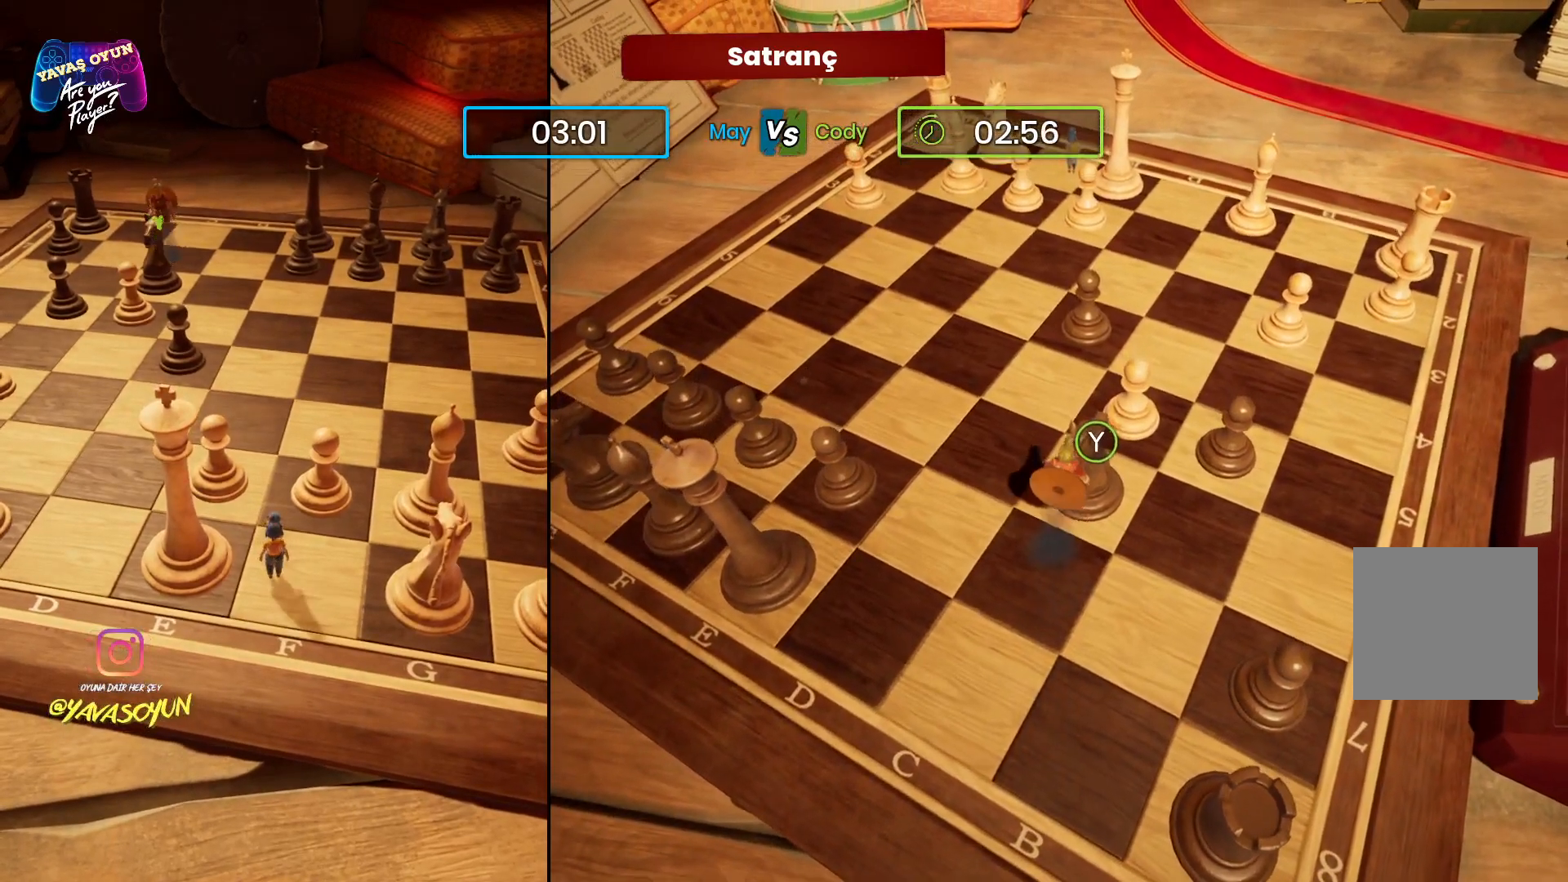
{"buttons": [], "left_stick": "center", "right_stick": "center", "events": []}
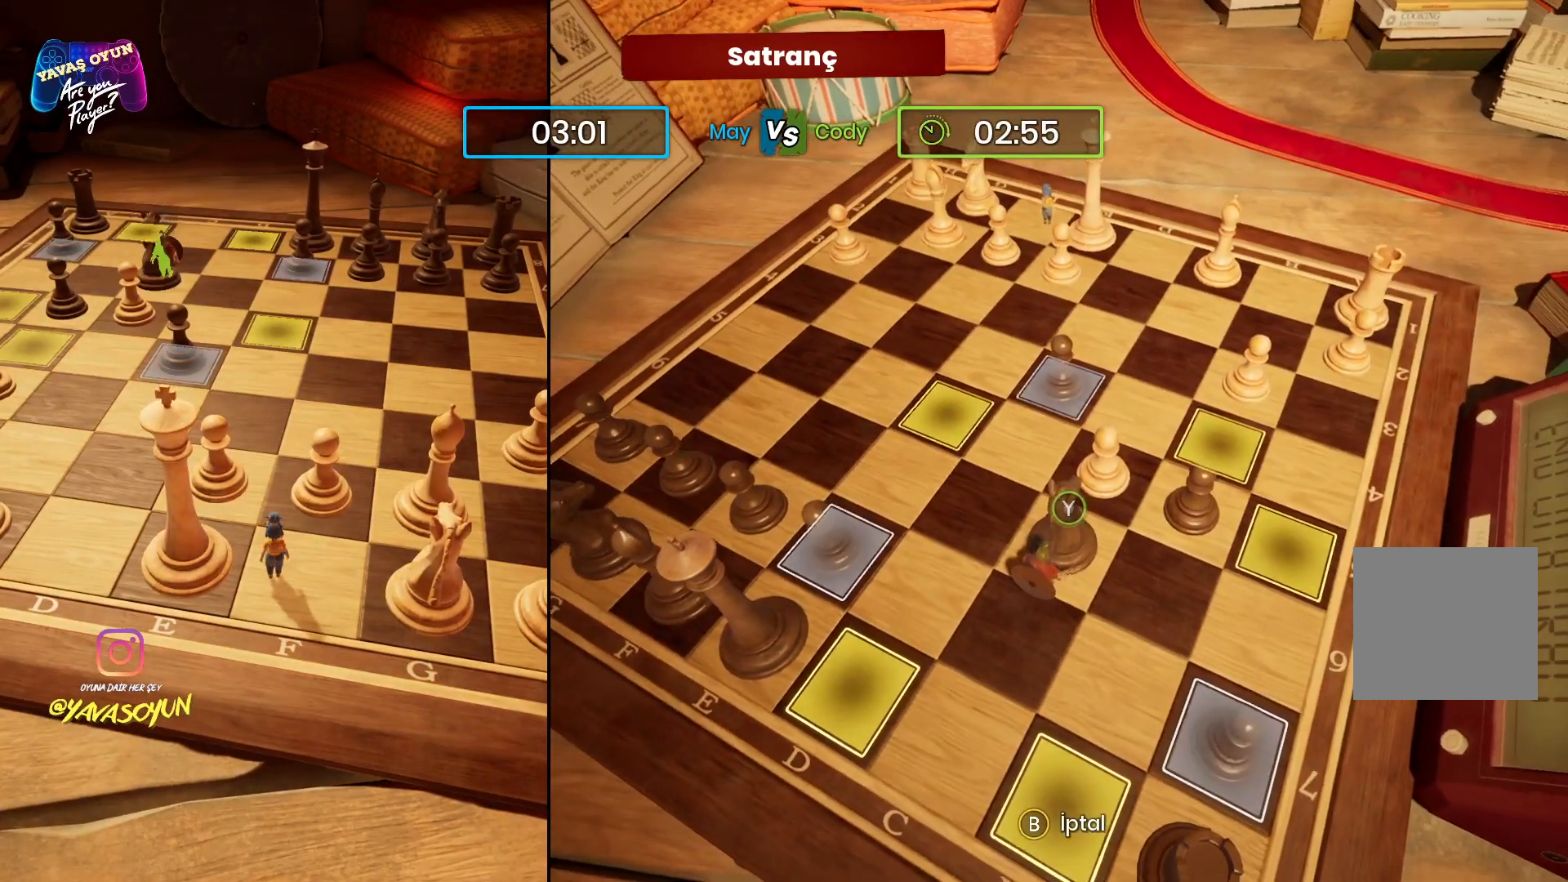
{"buttons": [], "left_stick": "center", "right_stick": "center", "events": []}
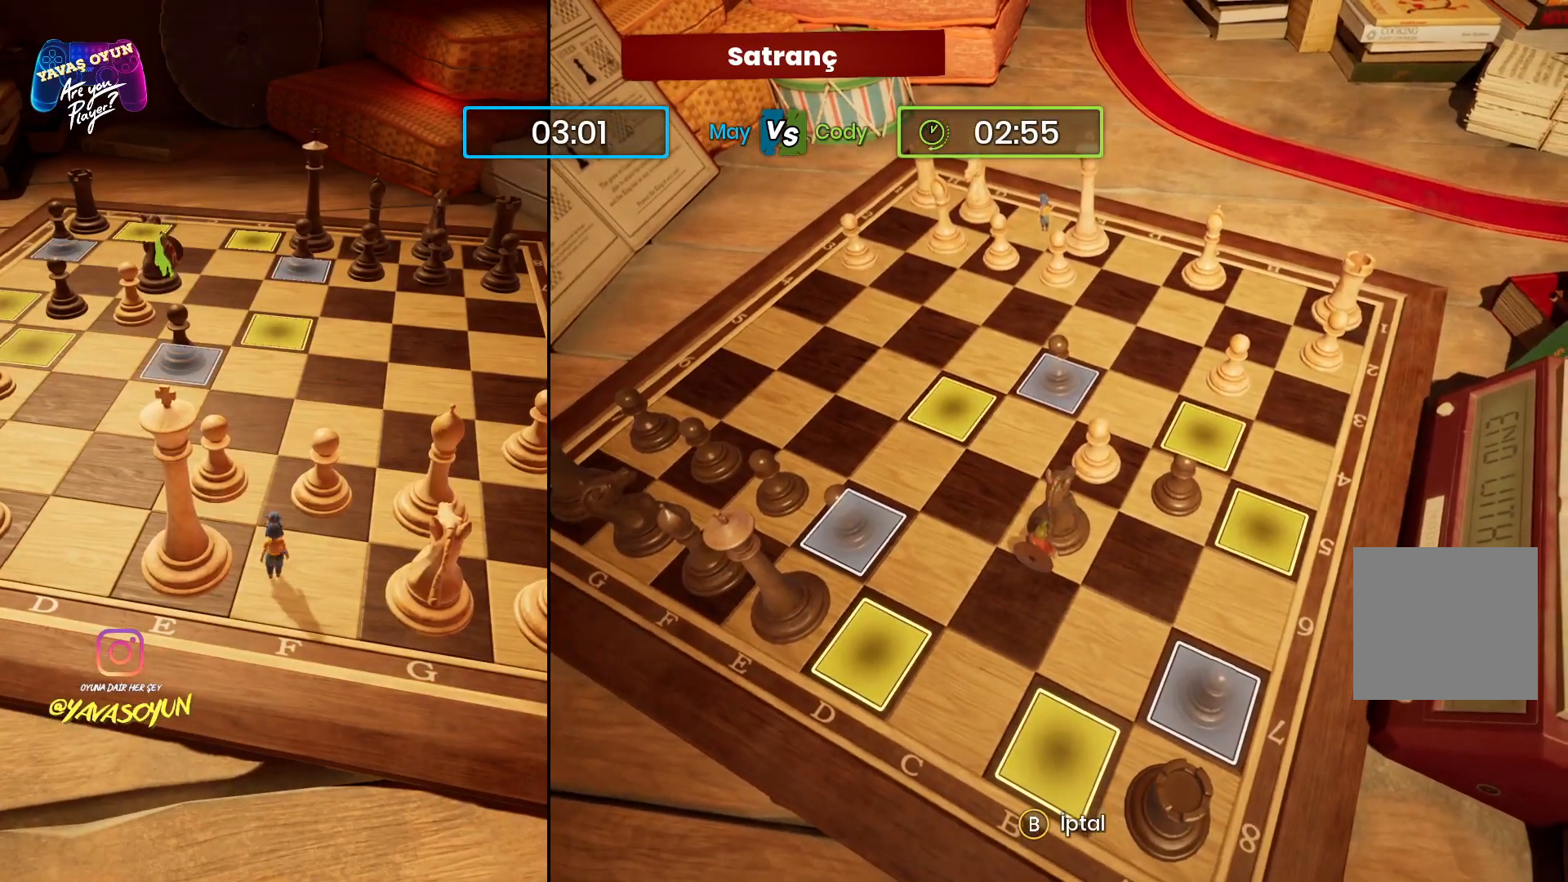
{"buttons": [], "left_stick": "center", "right_stick": "center", "events": []}
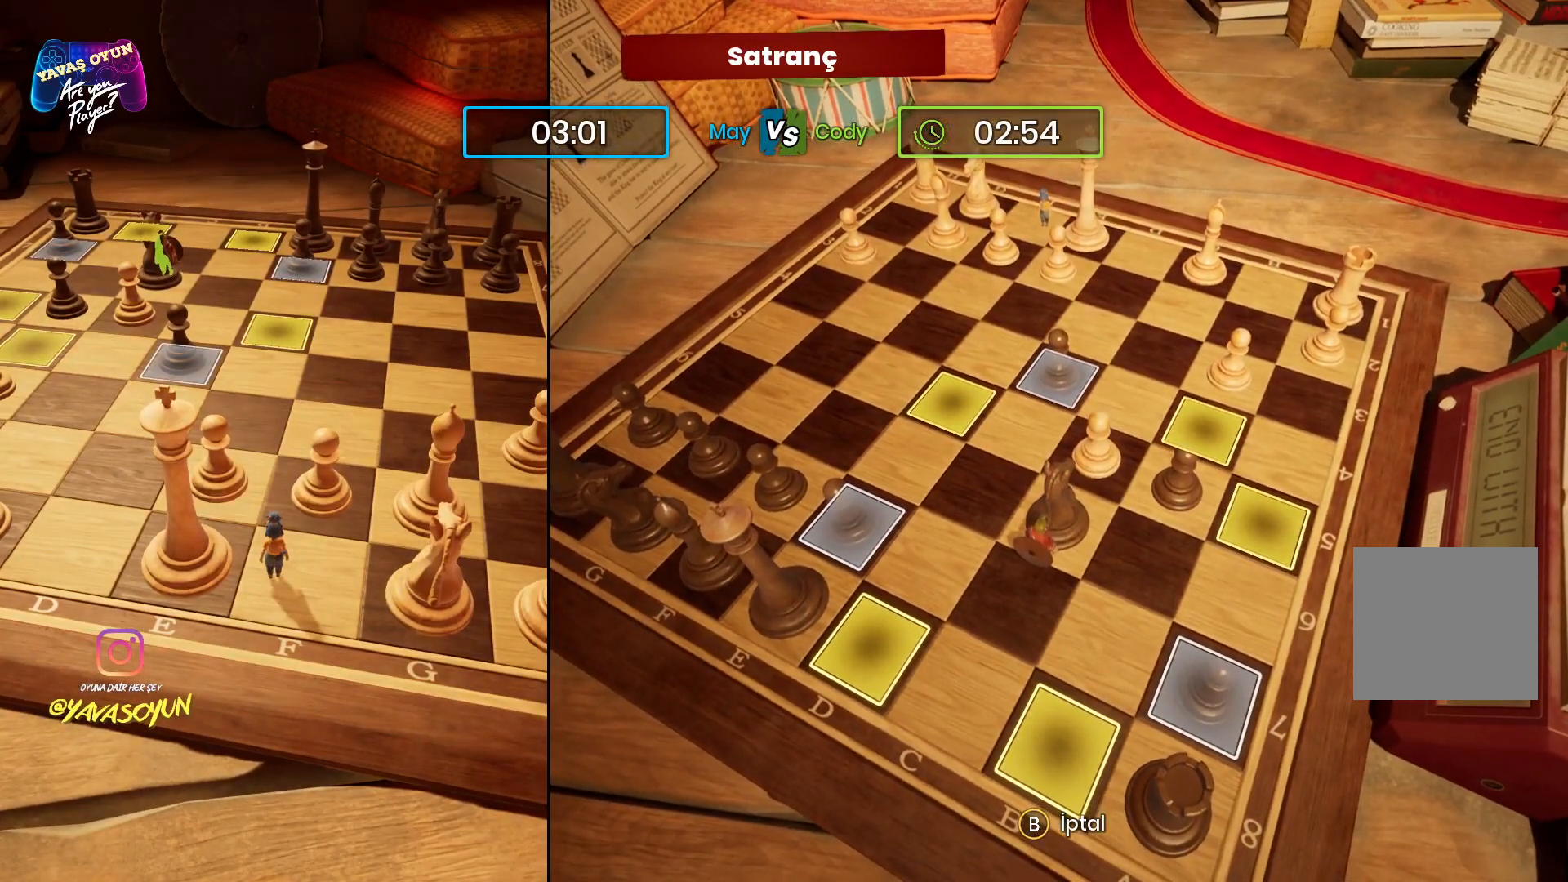
{"buttons": [], "left_stick": "center", "right_stick": "center", "events": []}
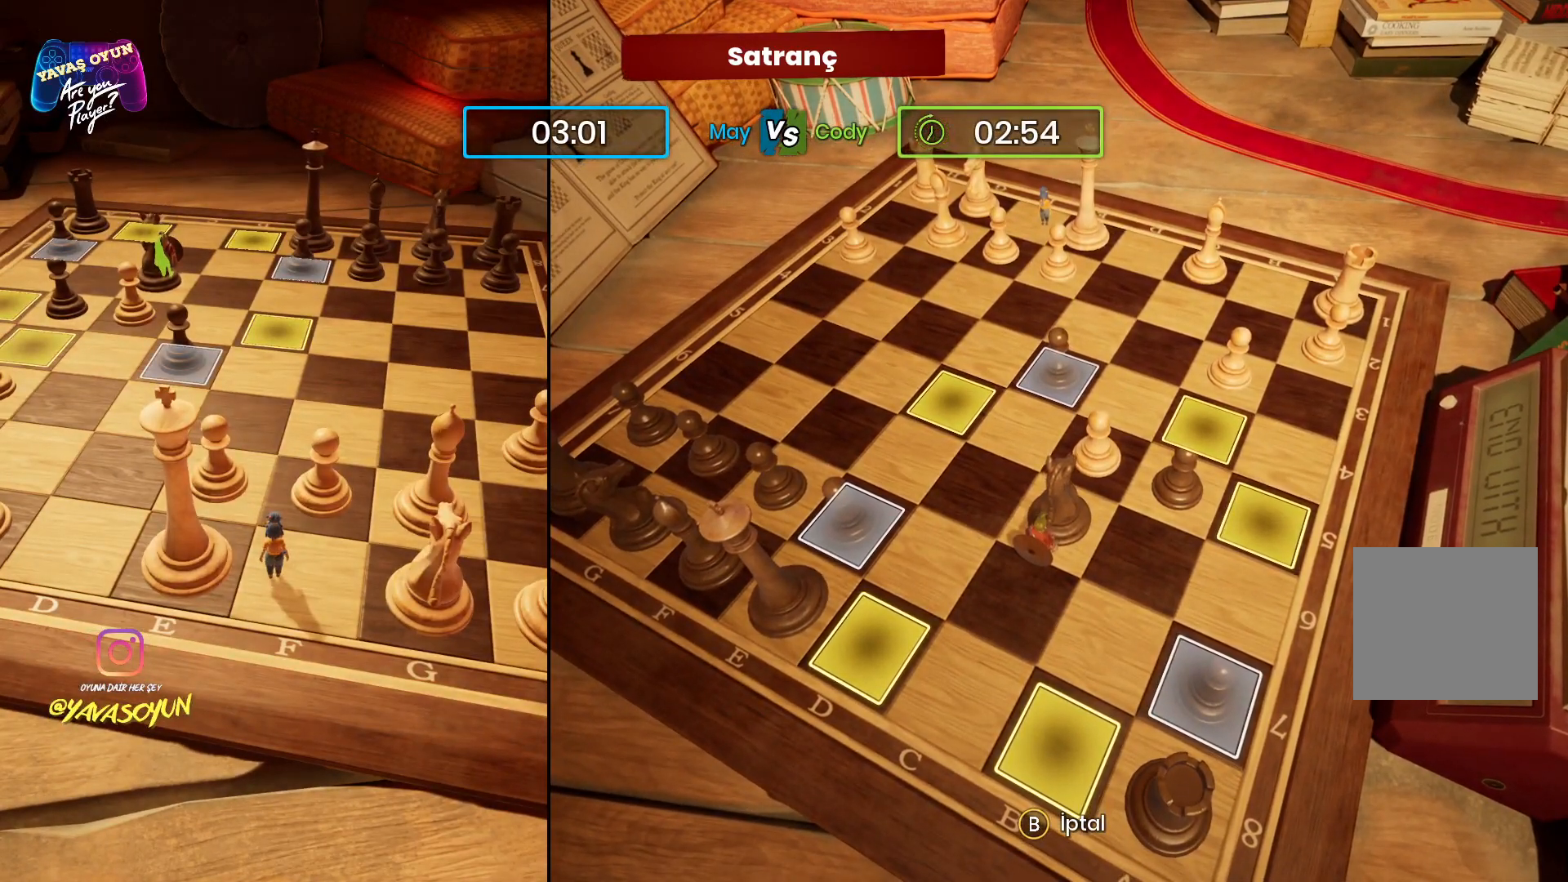
{"buttons": [], "left_stick": "center", "right_stick": "center", "events": []}
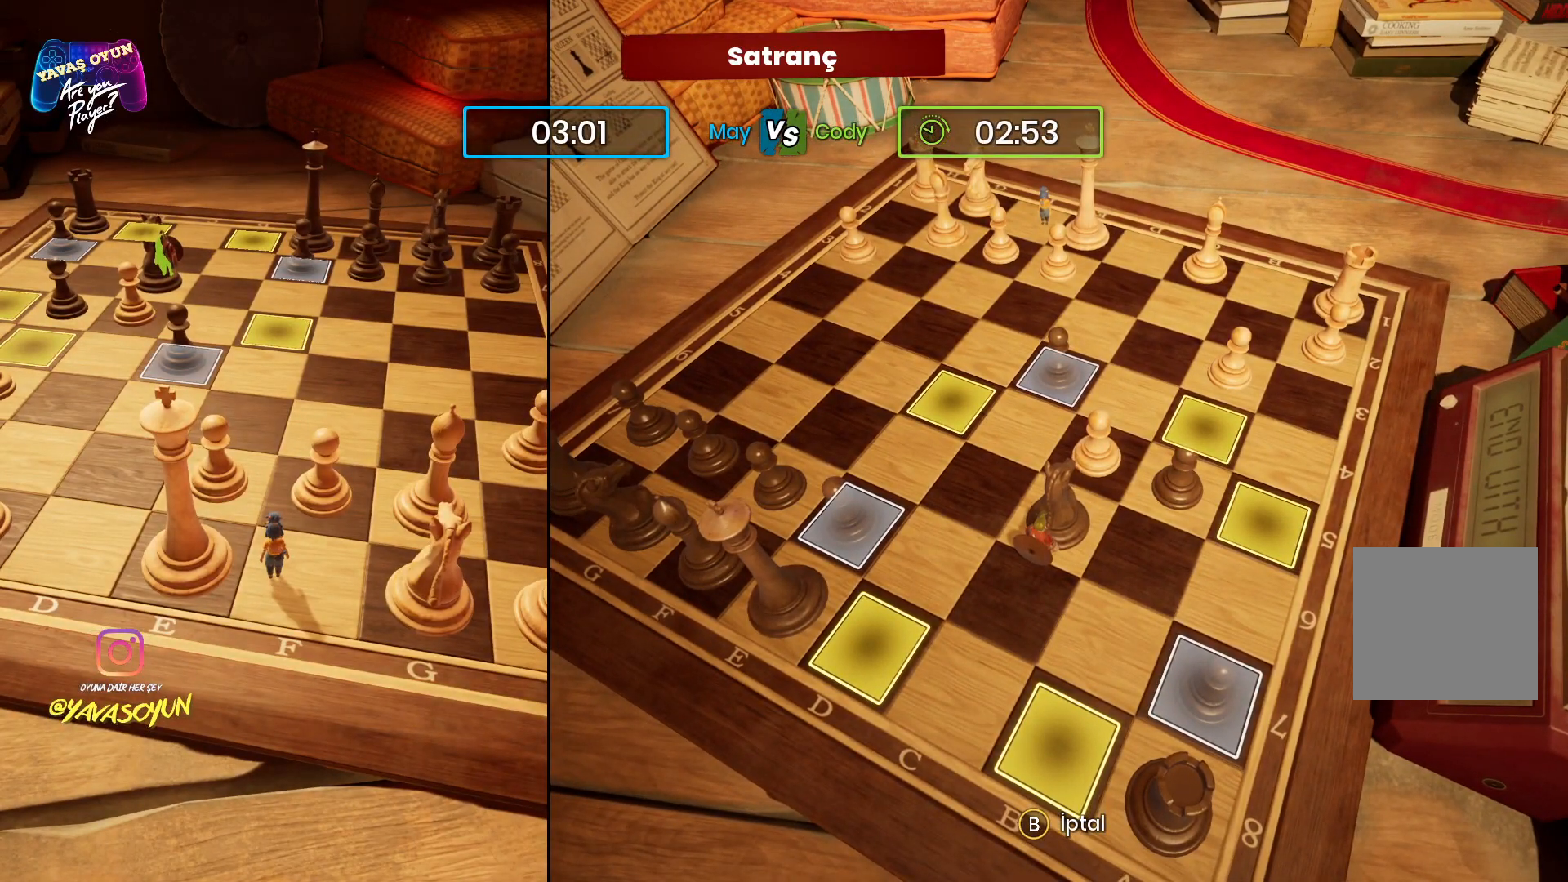
{"buttons": [], "left_stick": "up", "right_stick": "center", "events": [[317, "left_stick", "up"]]}
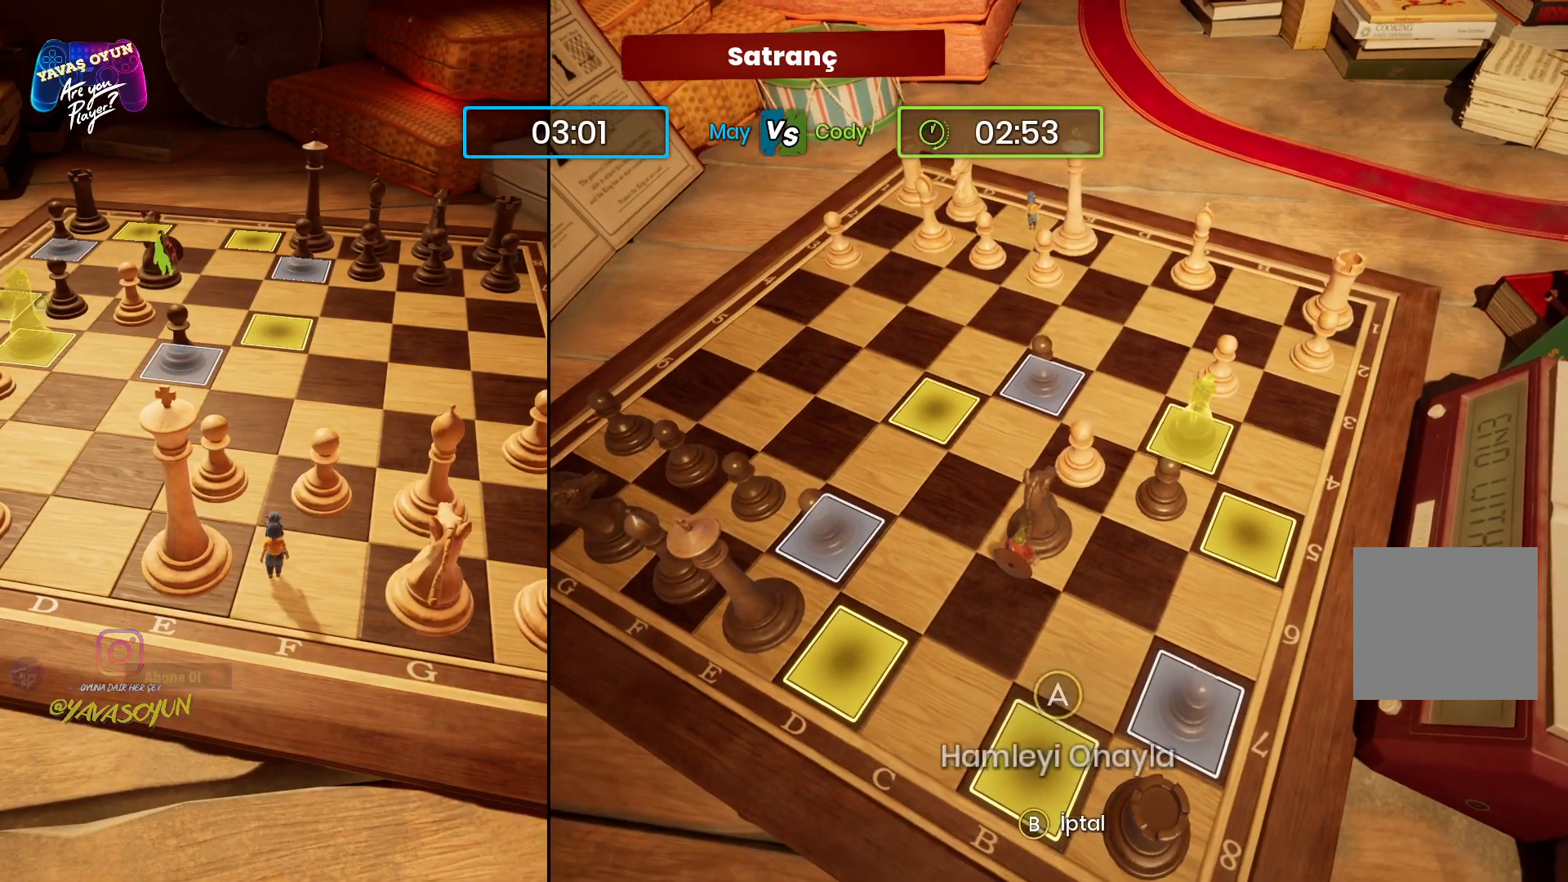
{"buttons": [], "left_stick": "left", "right_stick": "center", "events": [[50, "left_stick", "center"], [400, "left_stick", "left"]]}
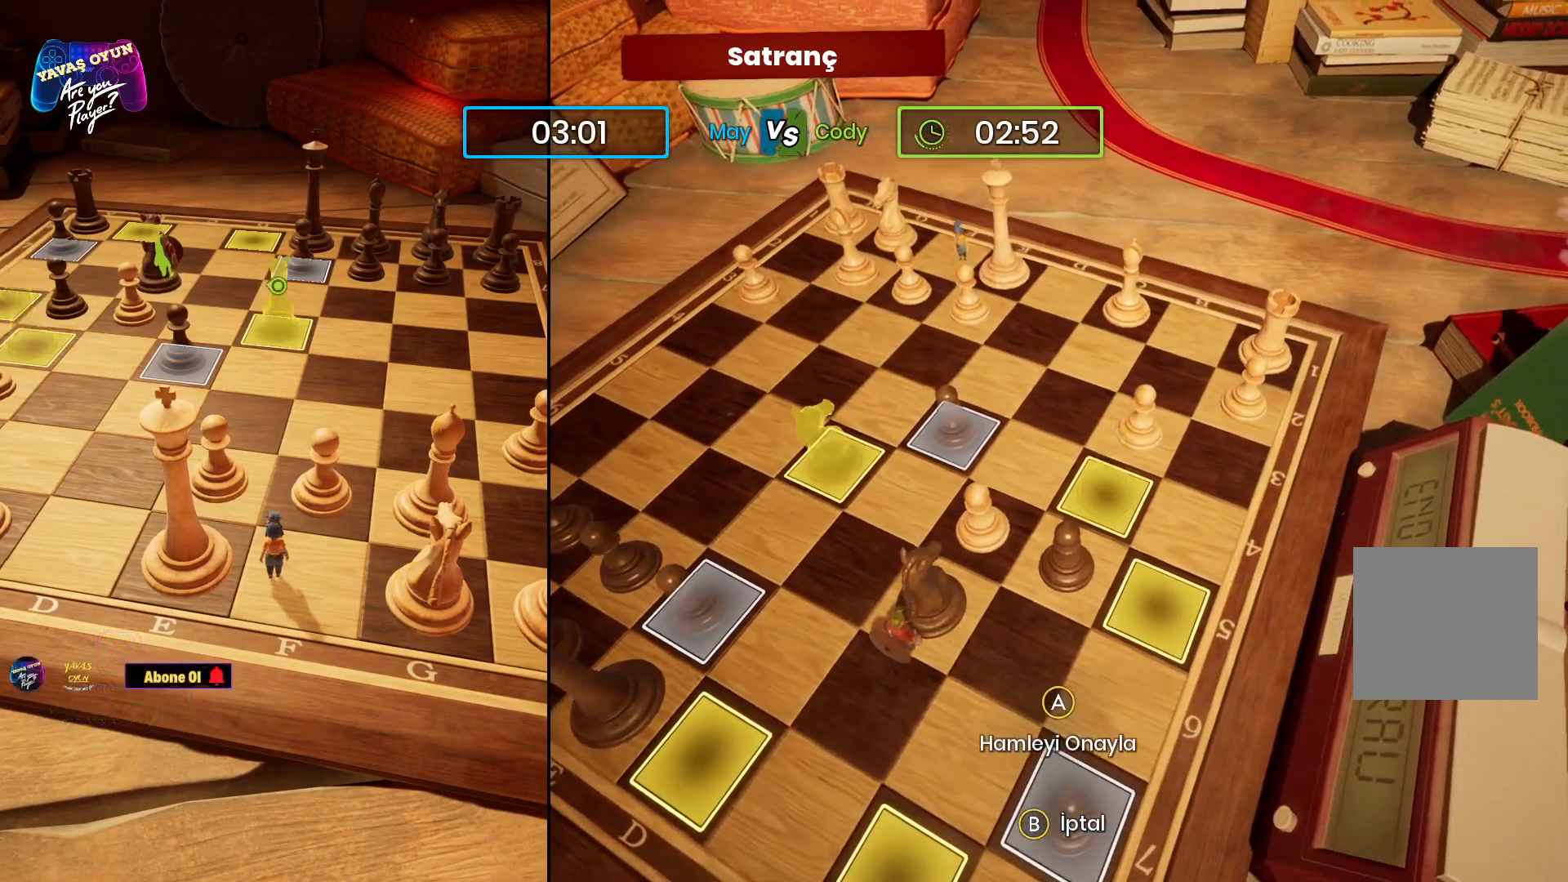
{"buttons": [], "left_stick": "up-right", "right_stick": "center", "events": [[183, "left_stick", "center"], [483, "left_stick", "up-right"]]}
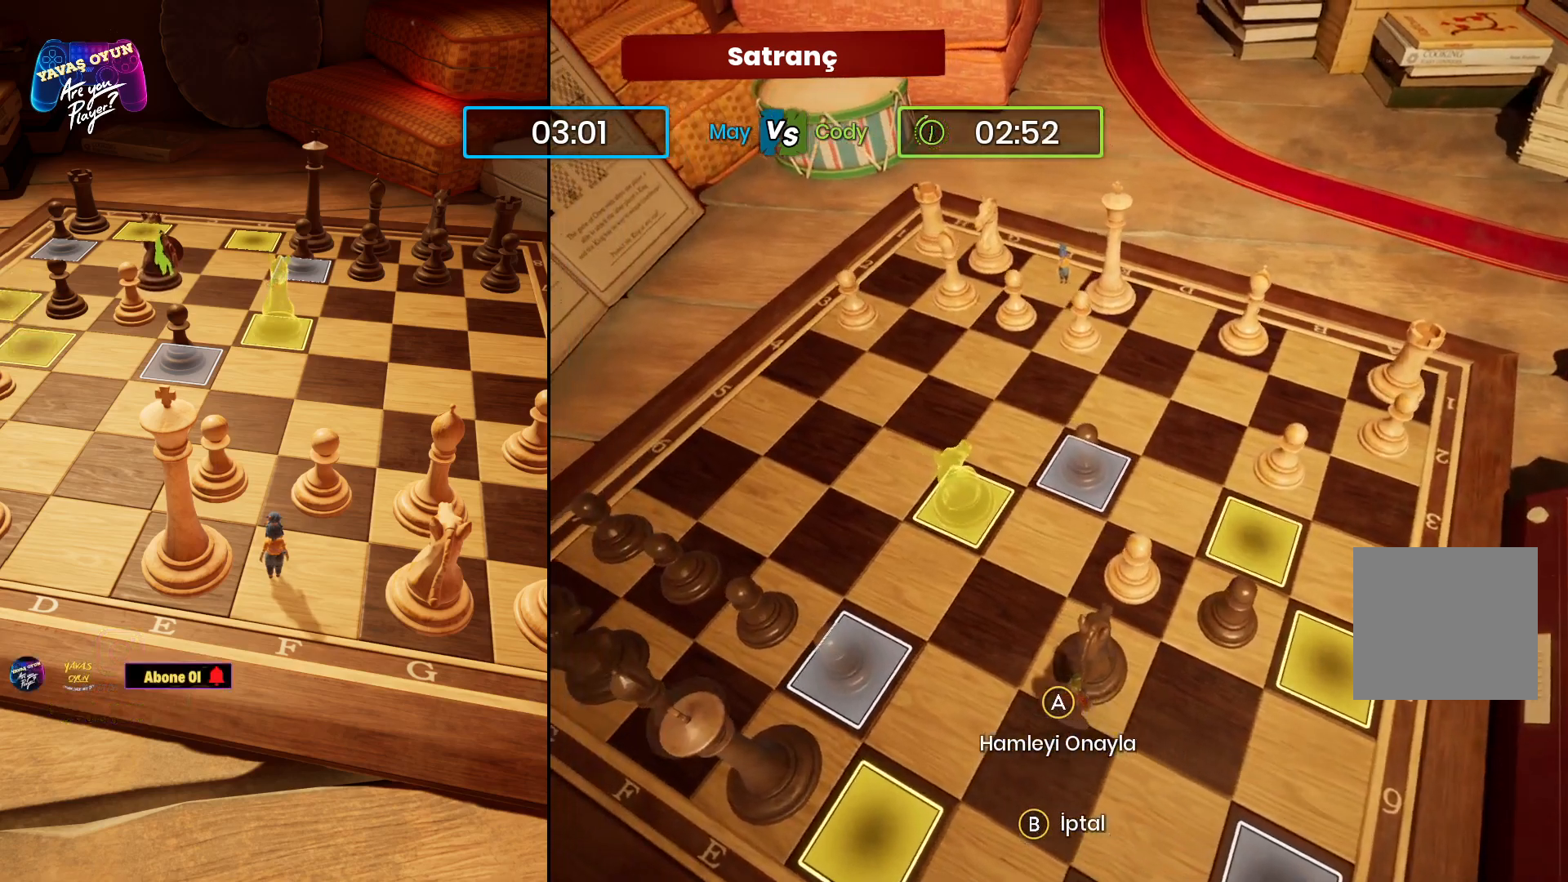
{"buttons": [], "left_stick": "center", "right_stick": "center", "events": [[200, "left_stick", "center"]]}
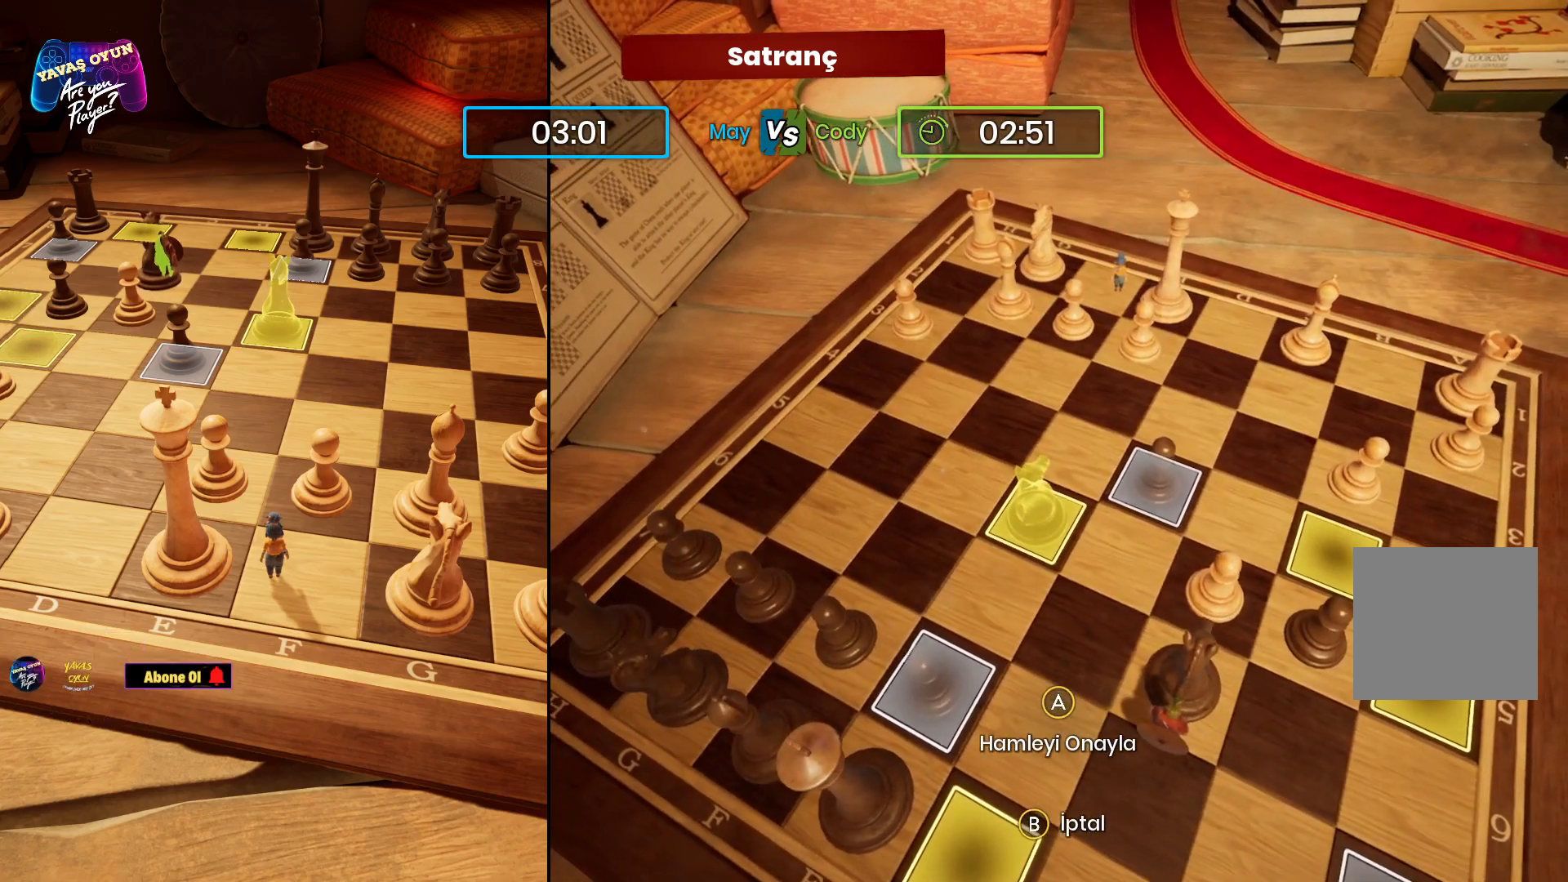
{"buttons": [], "left_stick": "down", "right_stick": "center", "events": [[83, "left_stick", "right"], [317, "left_stick", "center"], [433, "left_stick", "down"]]}
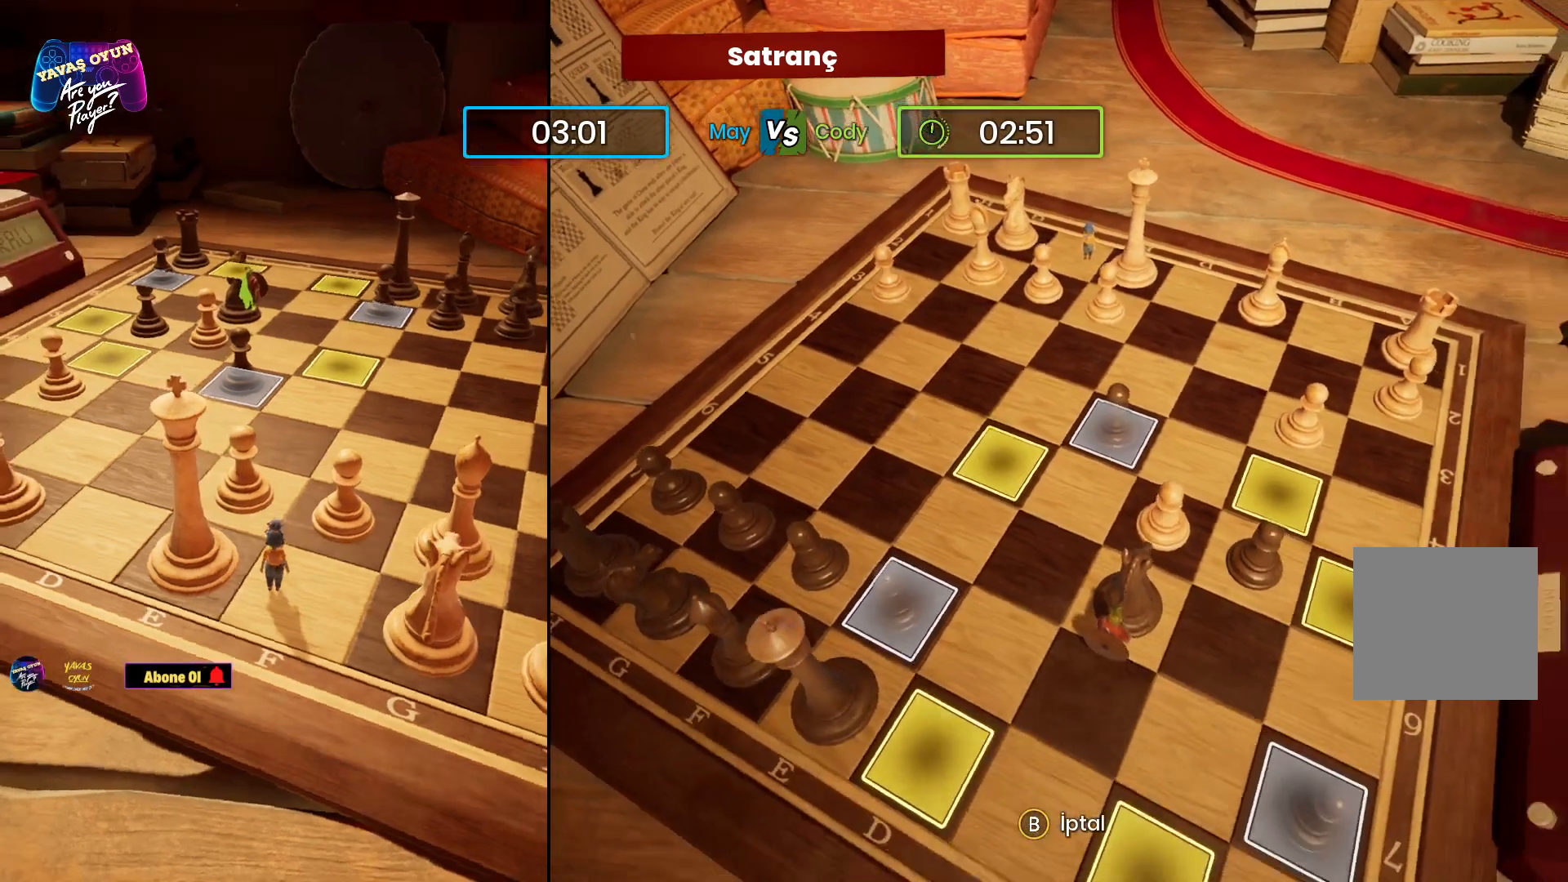
{"buttons": [], "left_stick": "right", "right_stick": "center", "events": [[183, "left_stick", "right"], [233, "left_stick", "center"], [400, "left_stick", "right"]]}
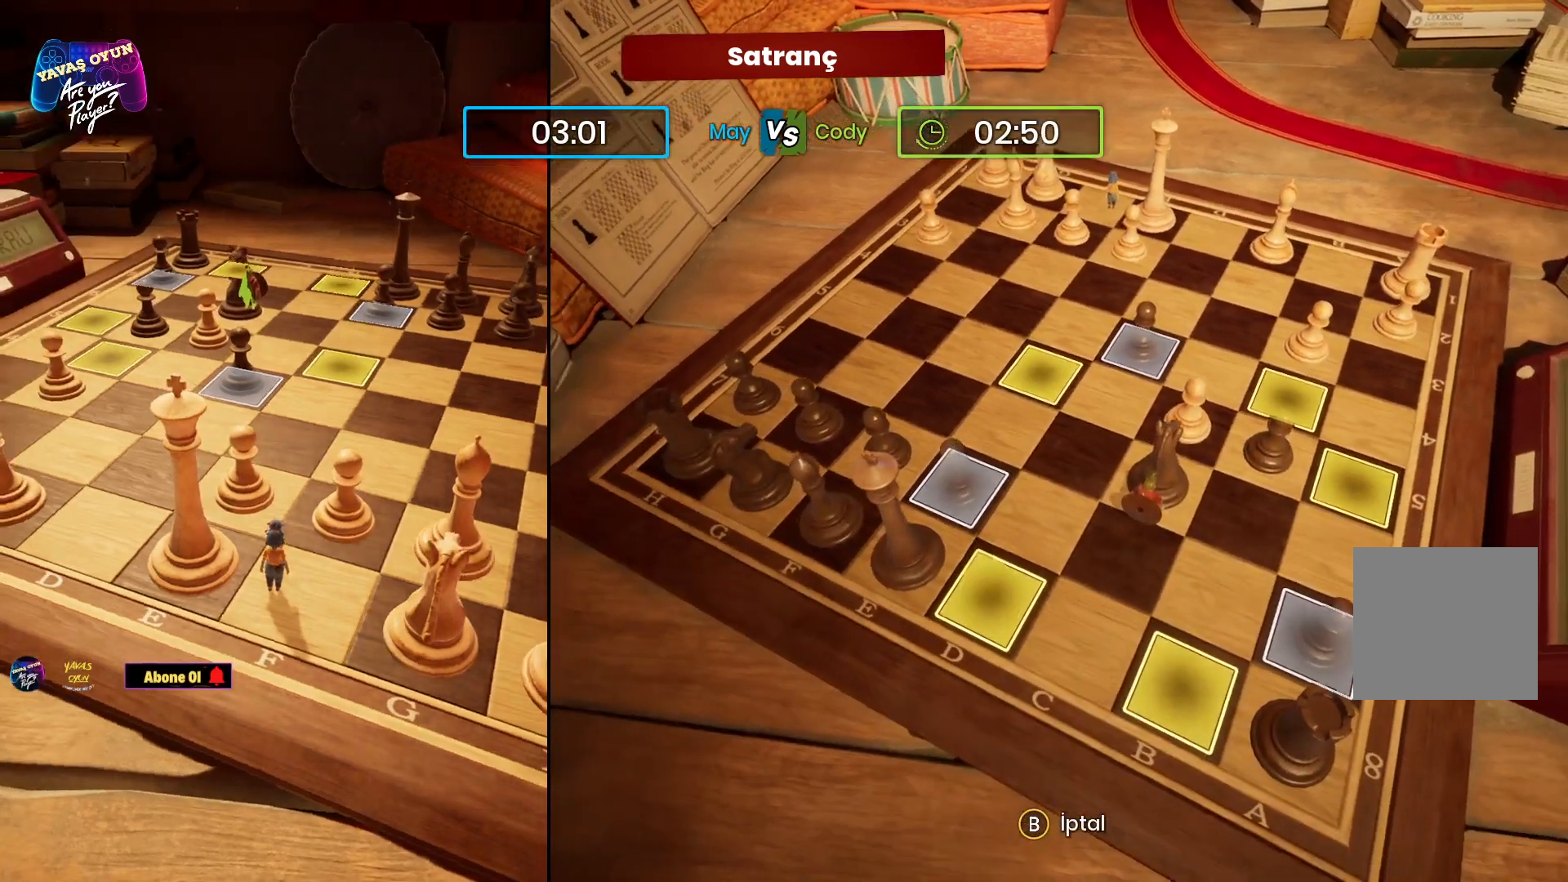
{"buttons": [], "left_stick": "right", "right_stick": "center", "events": []}
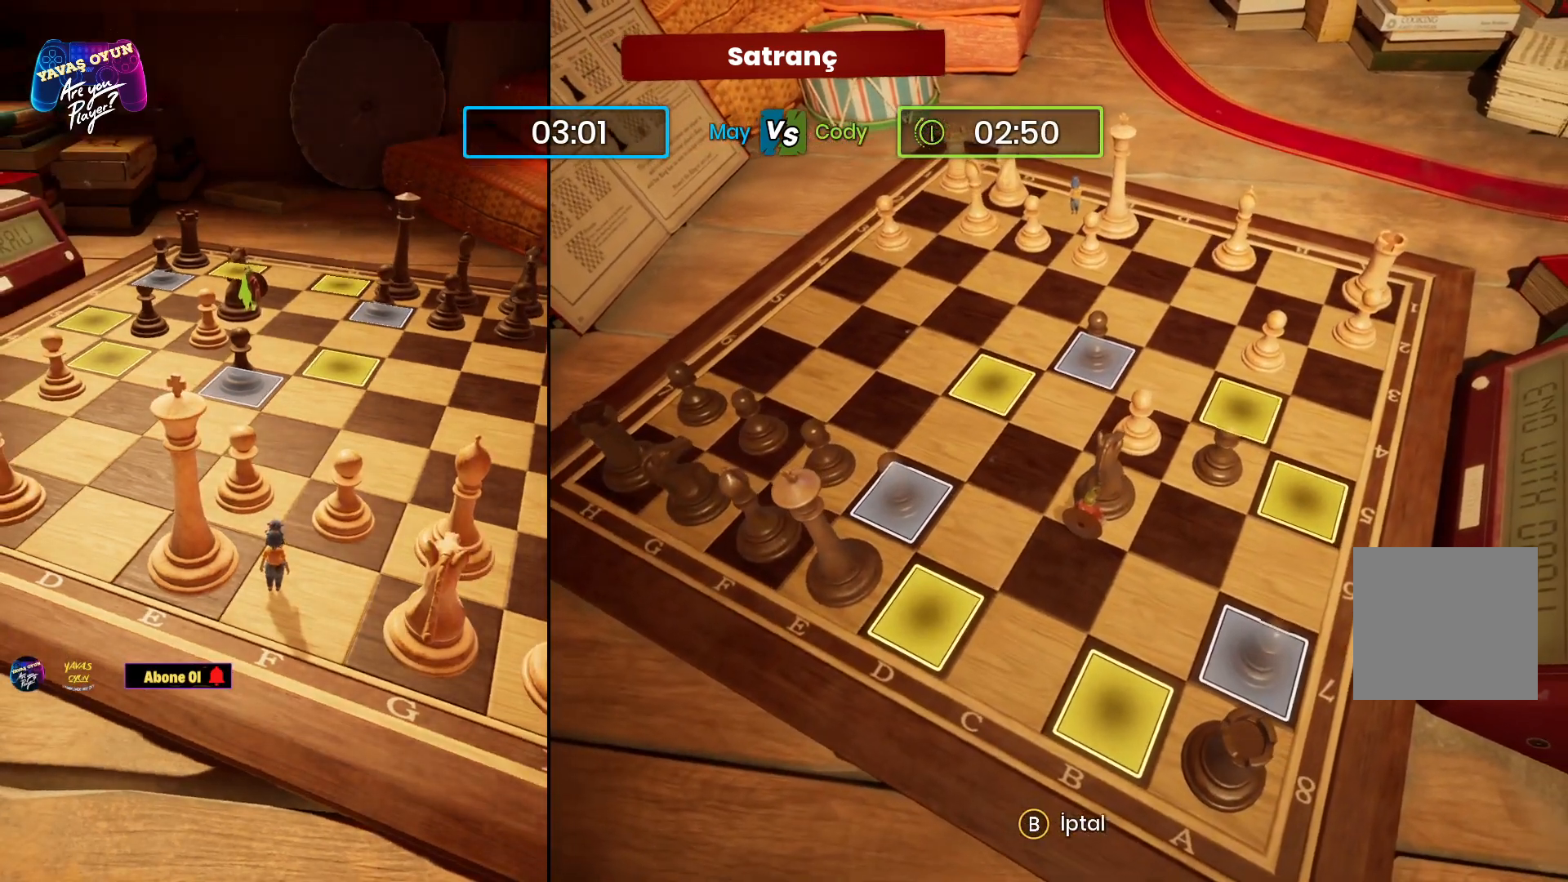
{"buttons": [], "left_stick": "up-left", "right_stick": "center", "events": [[33, "left_stick", "center"], [383, "left_stick", "up-left"]]}
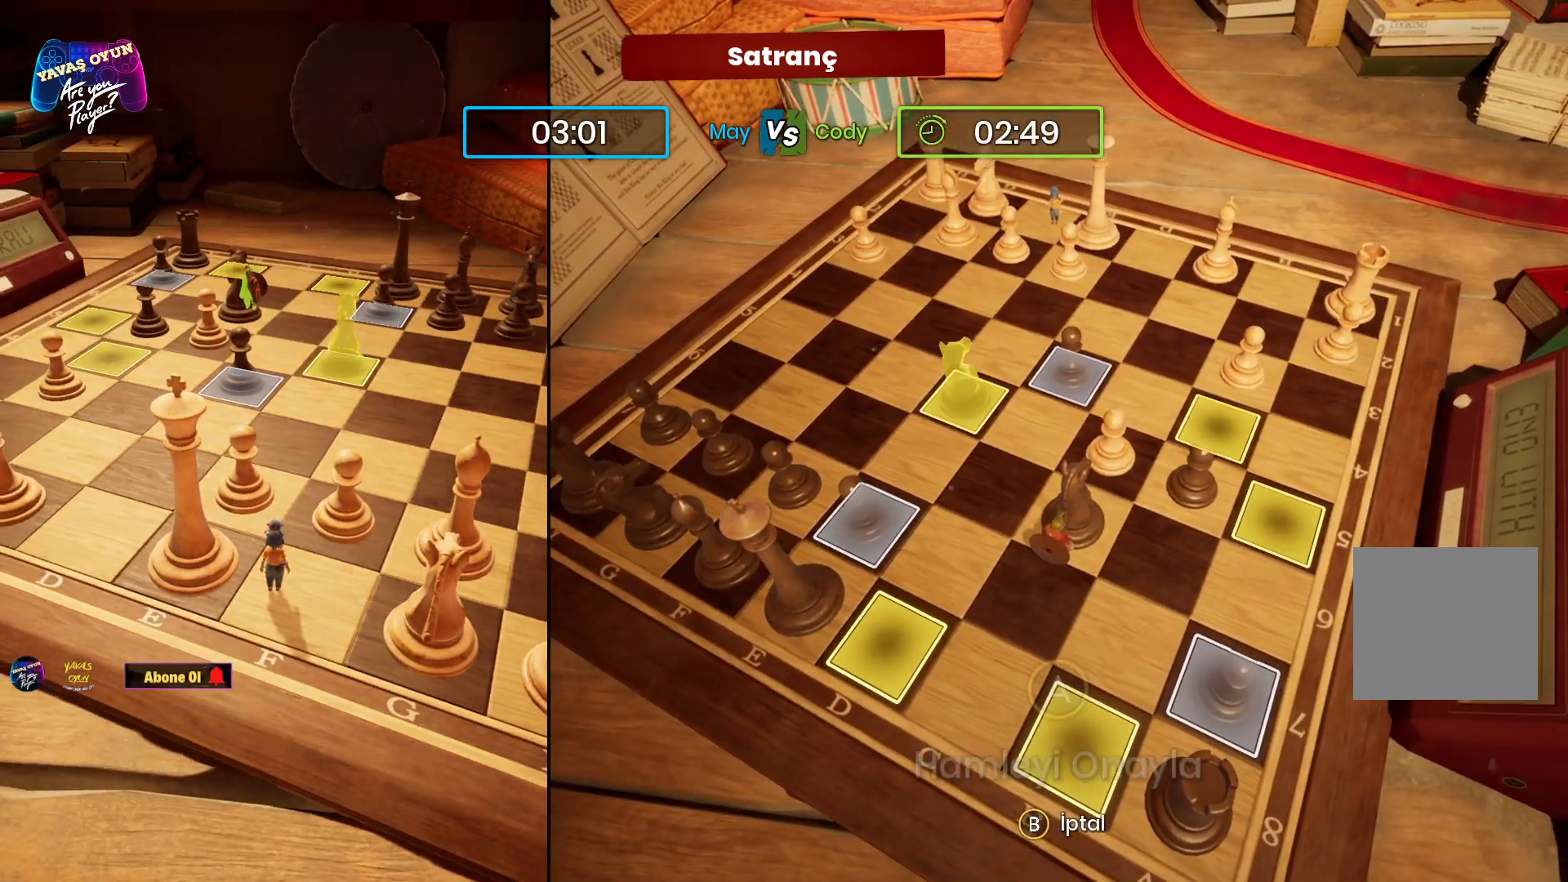
{"buttons": [], "left_stick": "left", "right_stick": "center", "events": [[283, "left_stick", "left"]]}
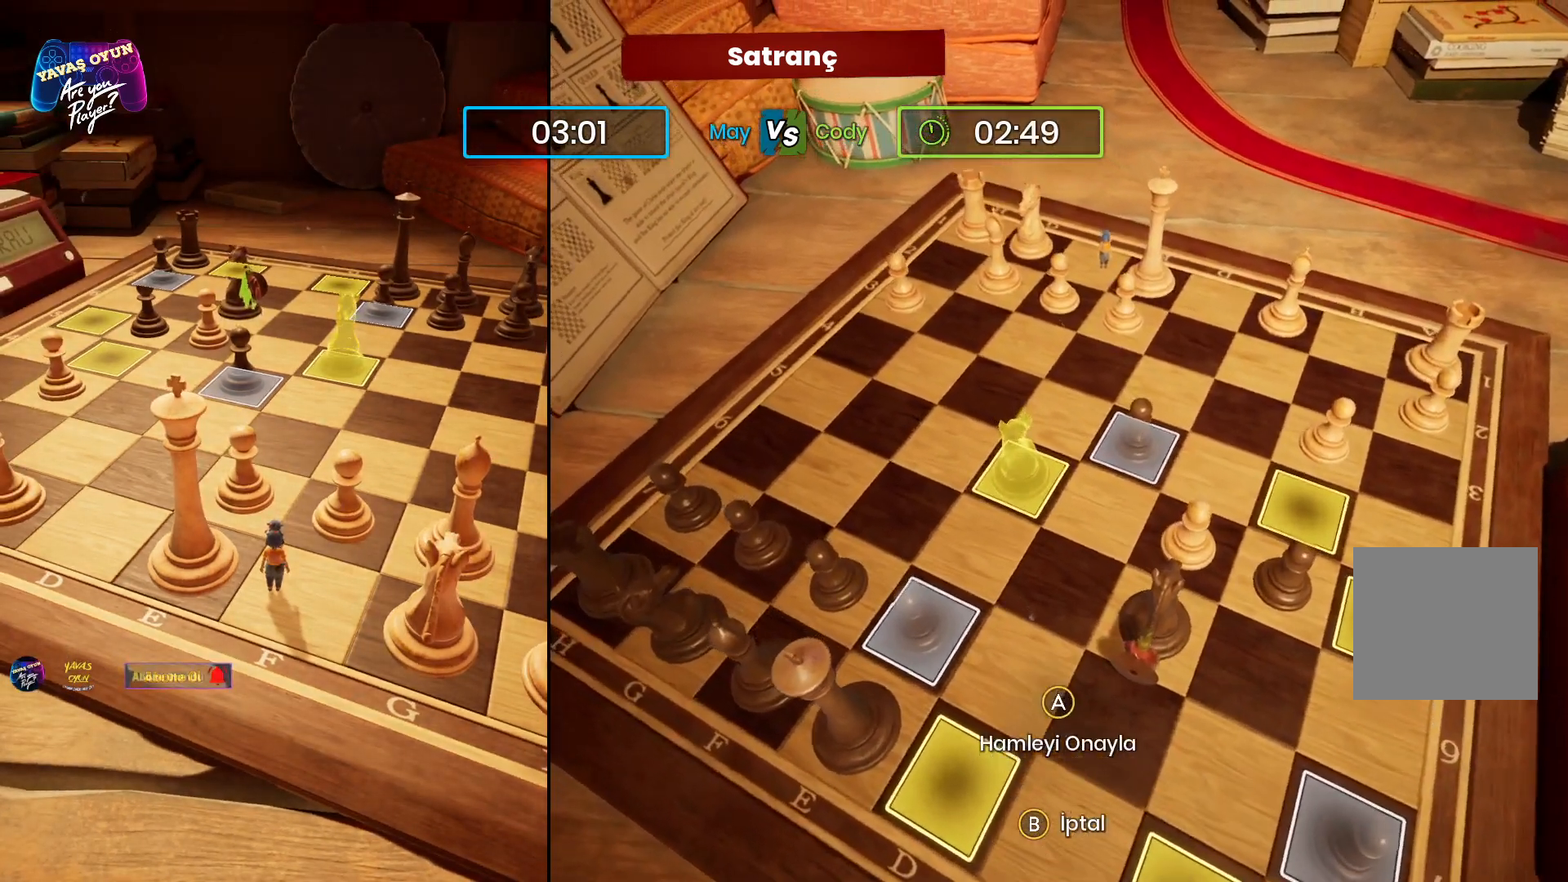
{"buttons": [], "left_stick": "left", "right_stick": "center", "events": []}
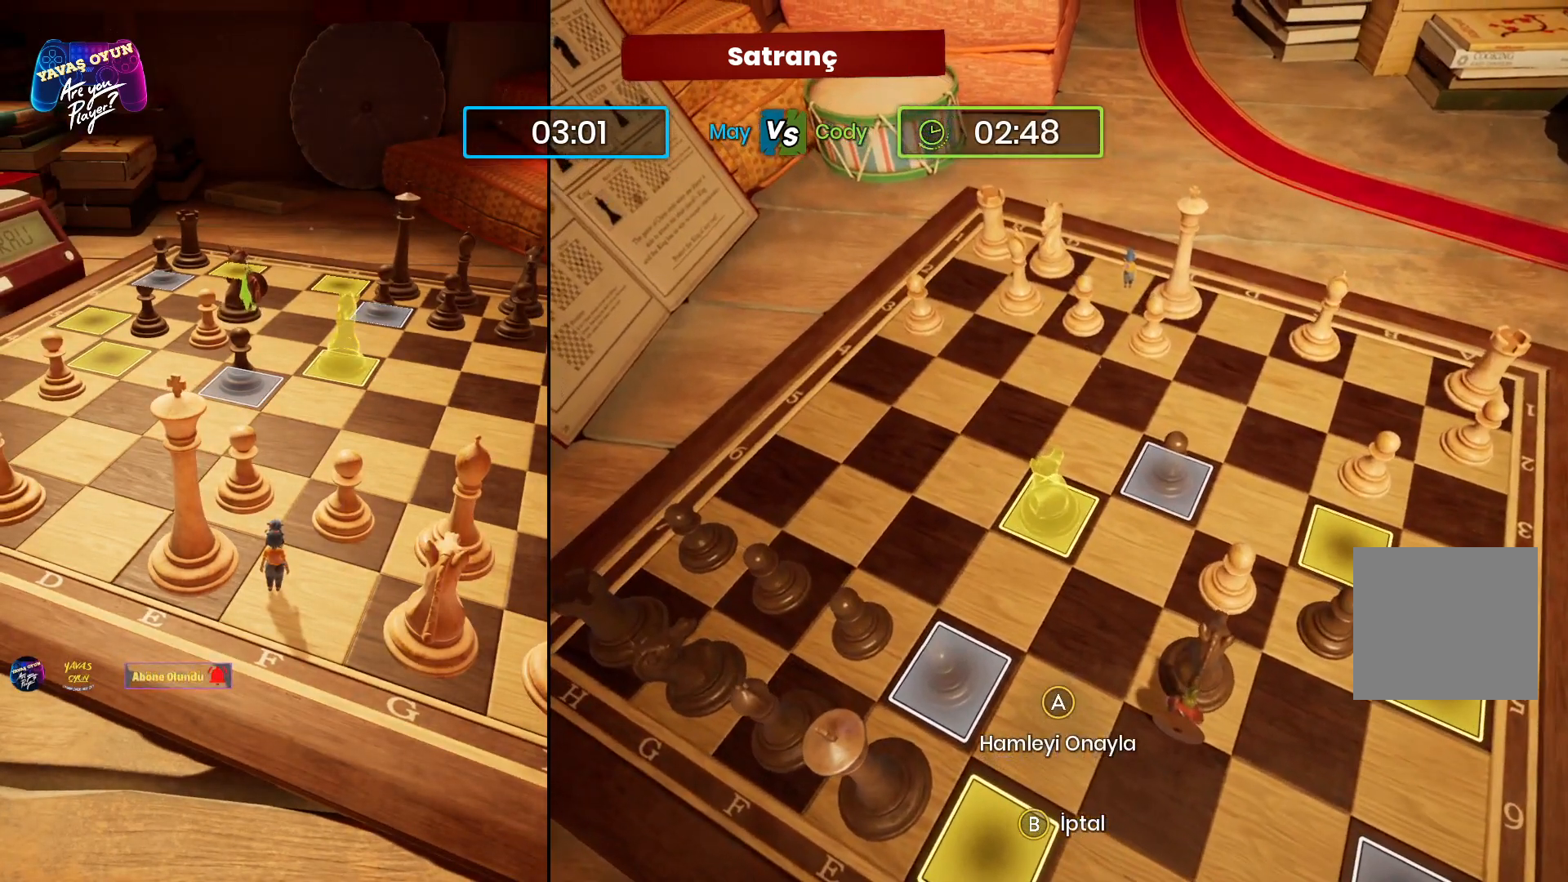
{"buttons": [], "left_stick": "center", "right_stick": "center", "events": [[17, "left_stick", "center"]]}
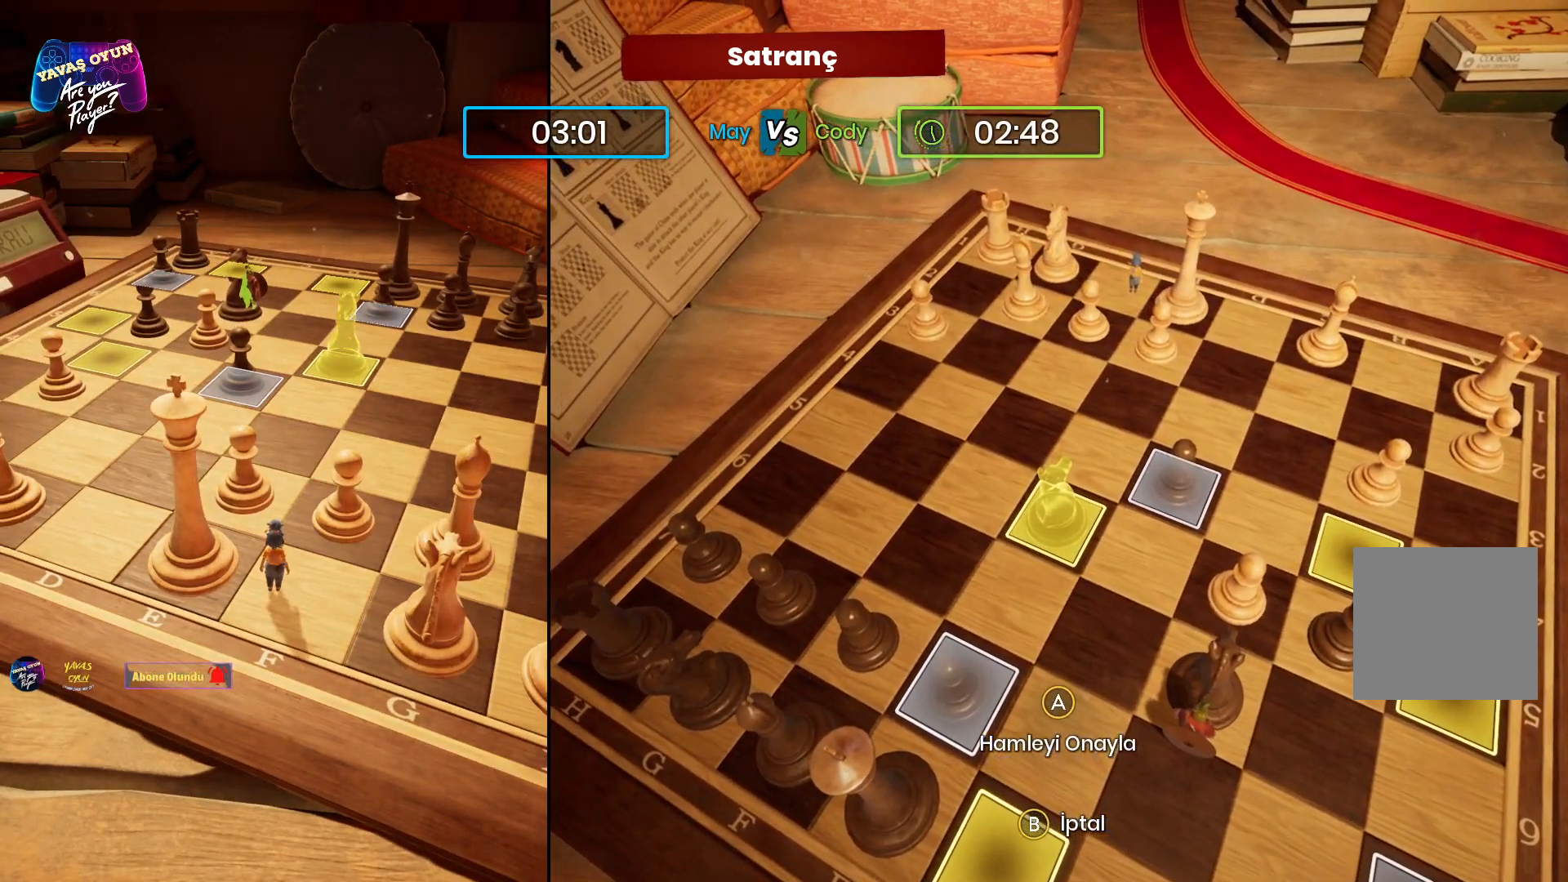
{"buttons": [], "left_stick": "center", "right_stick": "center", "events": [[167, "left_stick", "left"], [433, "left_stick", "center"]]}
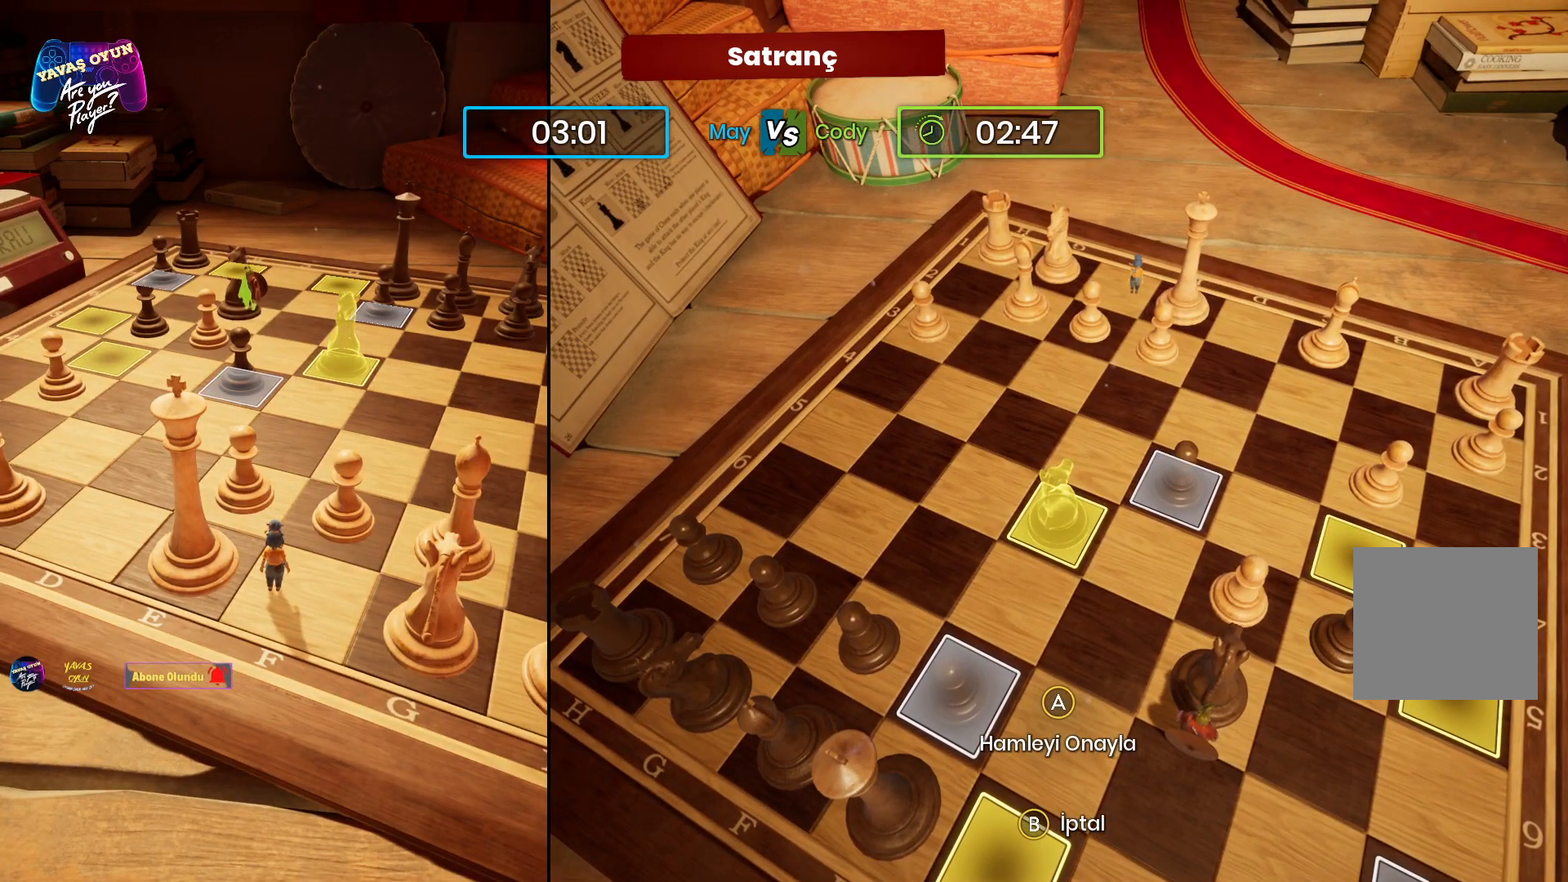
{"buttons": [], "left_stick": "center", "right_stick": "center", "events": [[267, "left_stick", "right"], [450, "left_stick", "center"]]}
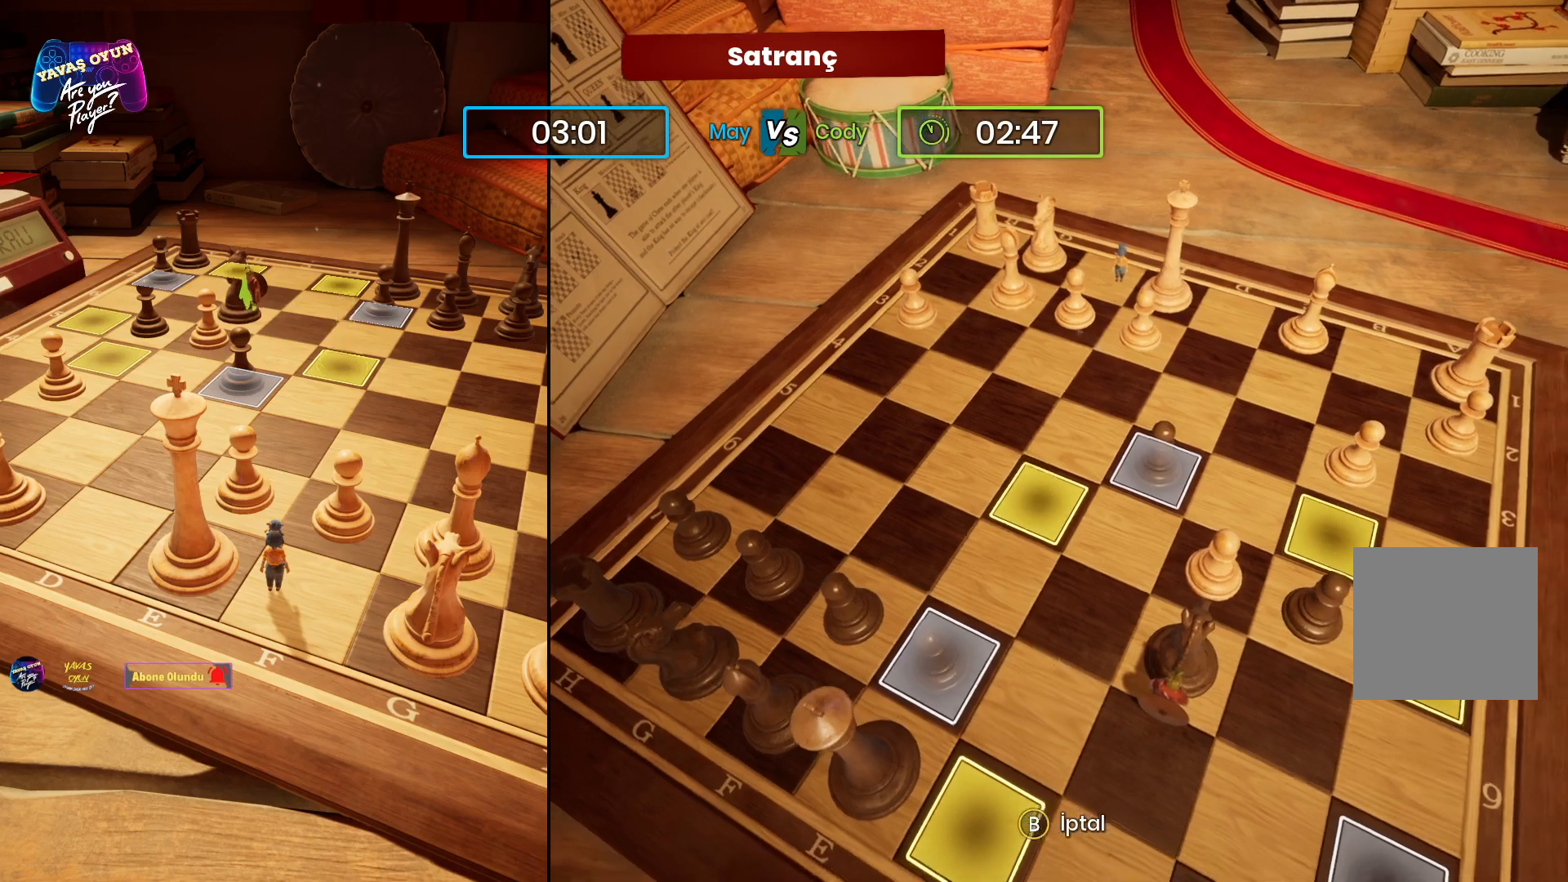
{"buttons": [], "left_stick": "right", "right_stick": "center", "events": [[250, "left_stick", "right"]]}
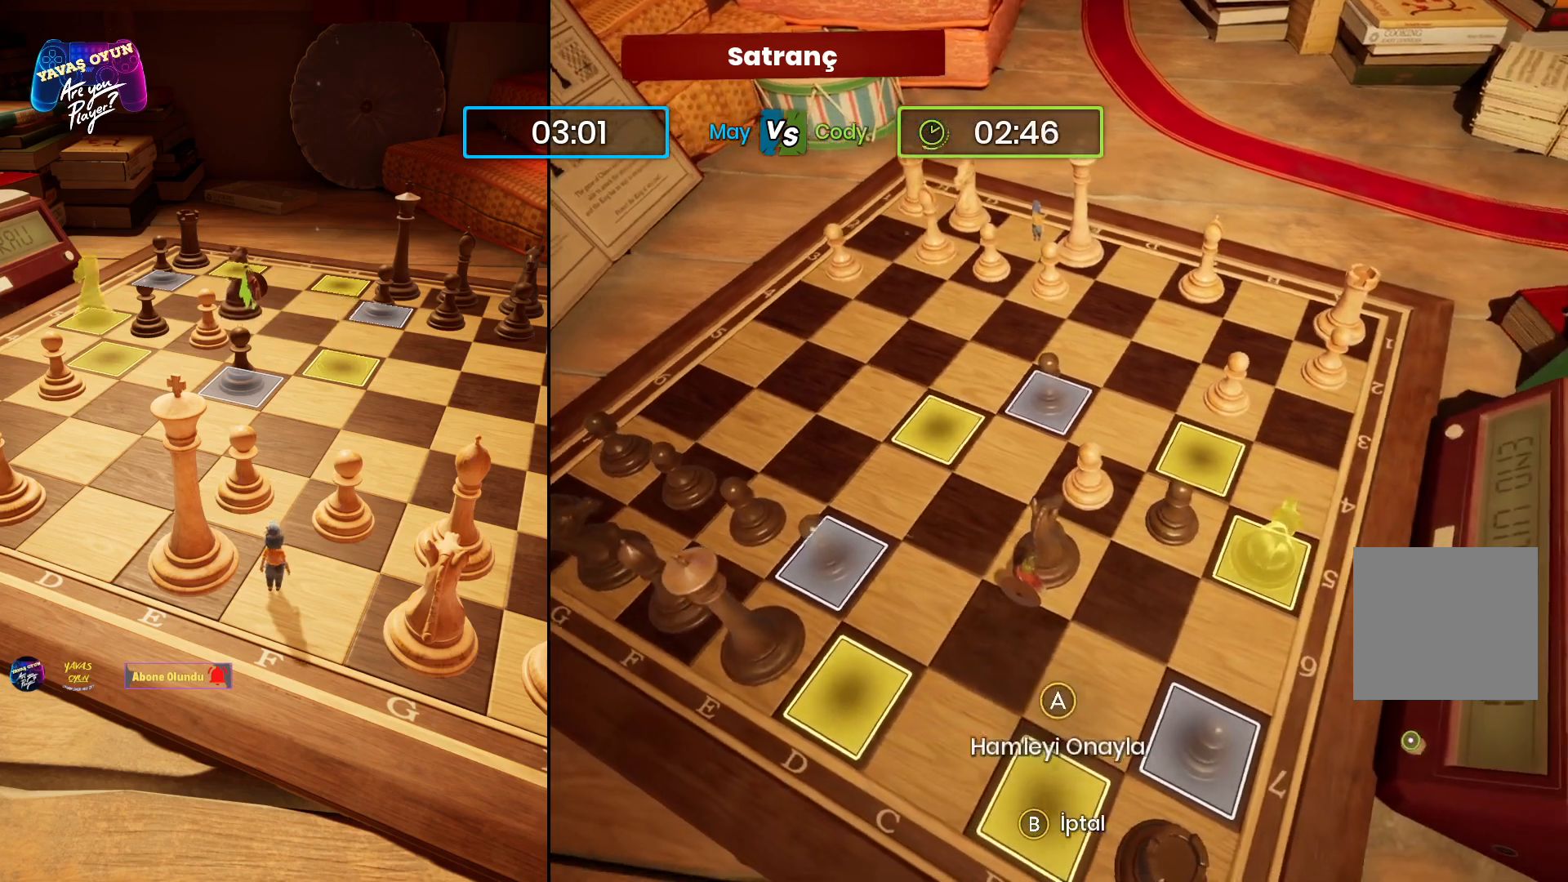
{"buttons": [], "left_stick": "center", "right_stick": "center", "events": [[17, "left_stick", "center"]]}
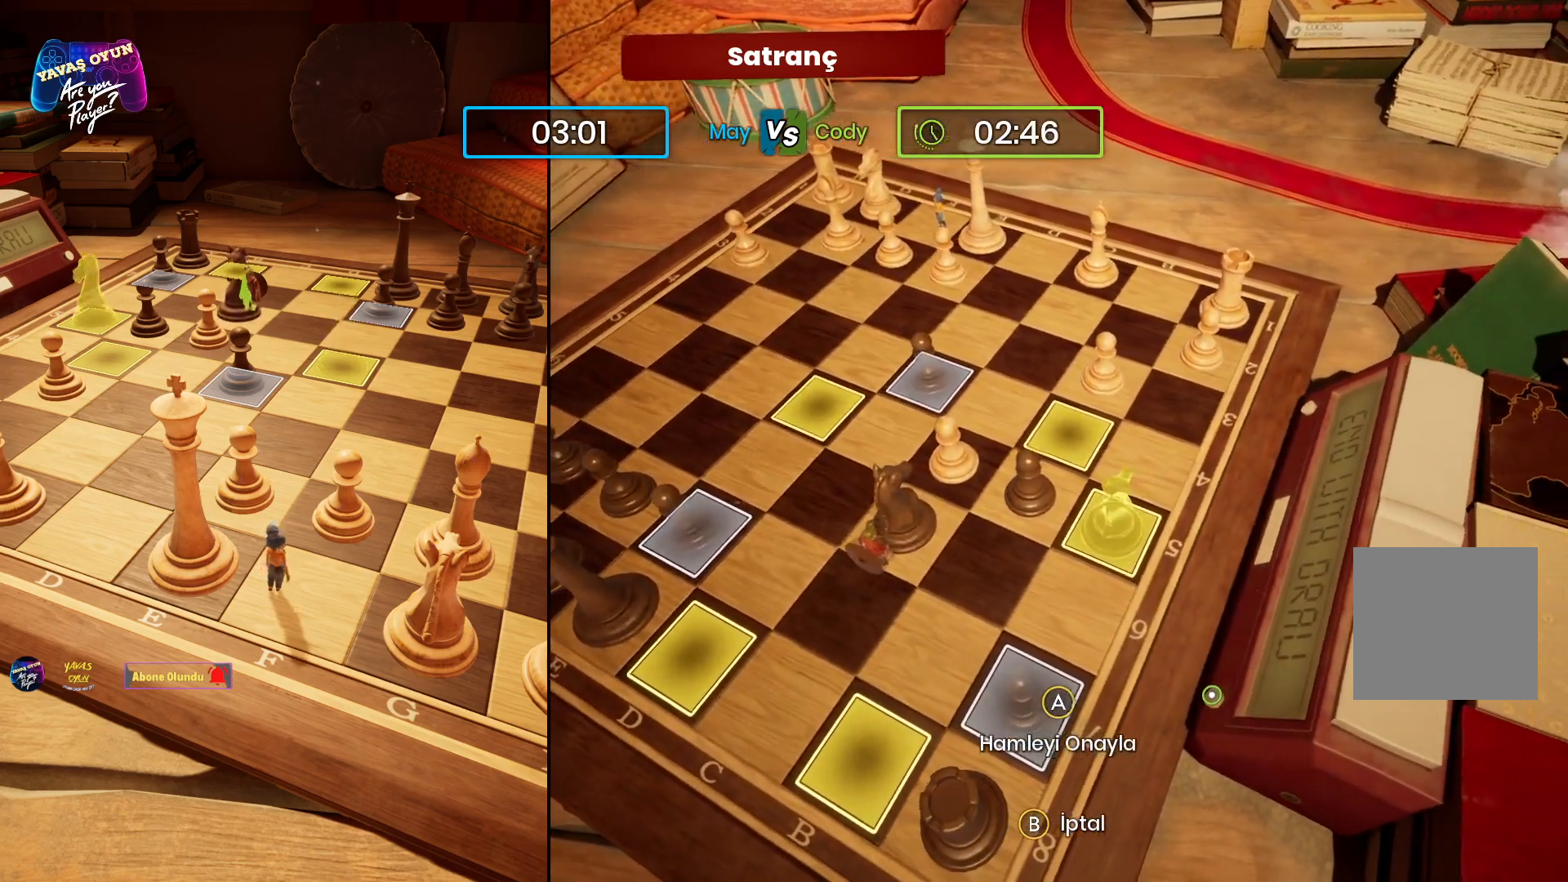
{"buttons": [], "left_stick": "center", "right_stick": "center", "events": []}
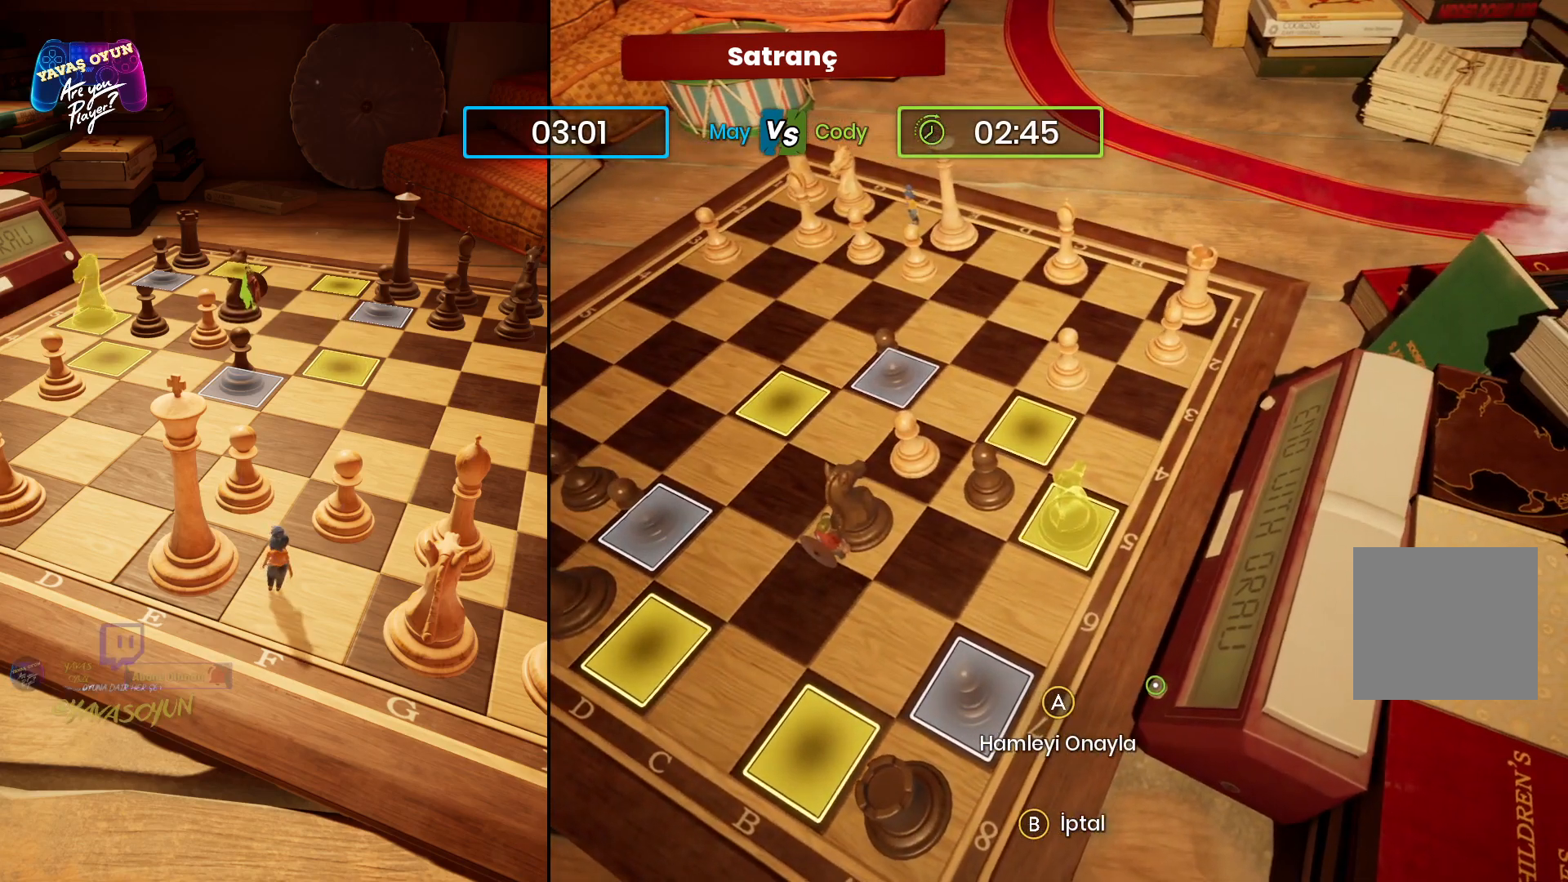
{"buttons": [], "left_stick": "center", "right_stick": "center", "events": [[50, "A", "down"], [250, "A", "up"]]}